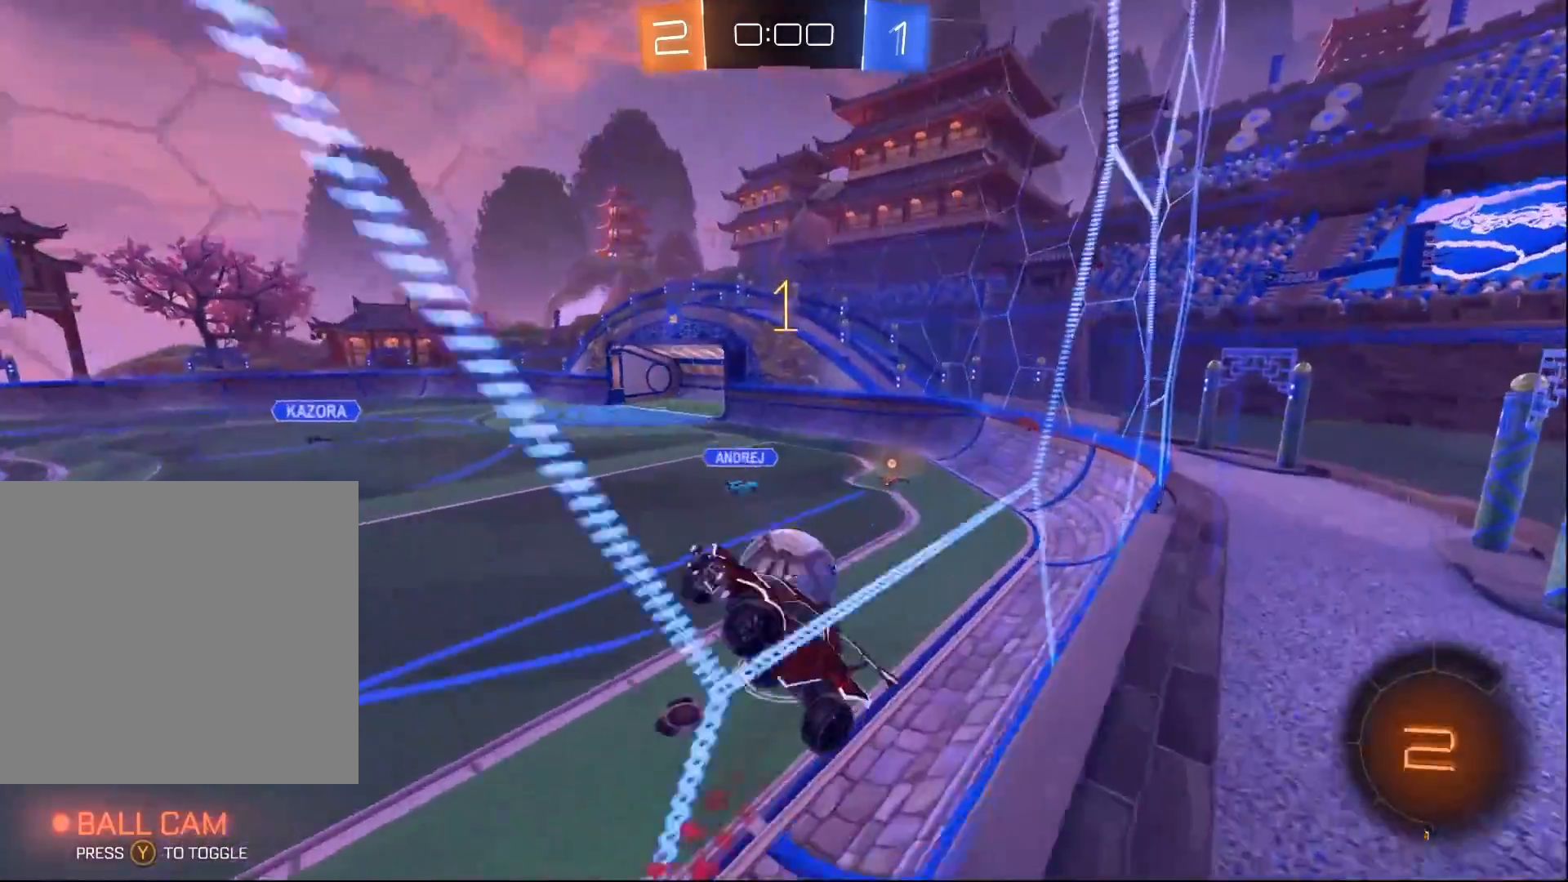
Gameplay with a controller (Xbox layout); each line is a JSON object with the inputs held at the frame after it. "events" lists button and stick changes between this image and that frame as [ms after this image, input, new state], when the widget could be followed in between.
{"buttons": [], "left_stick": "center", "right_stick": "center", "events": [[117, "B", "up"], [350, "R2", "up"]]}
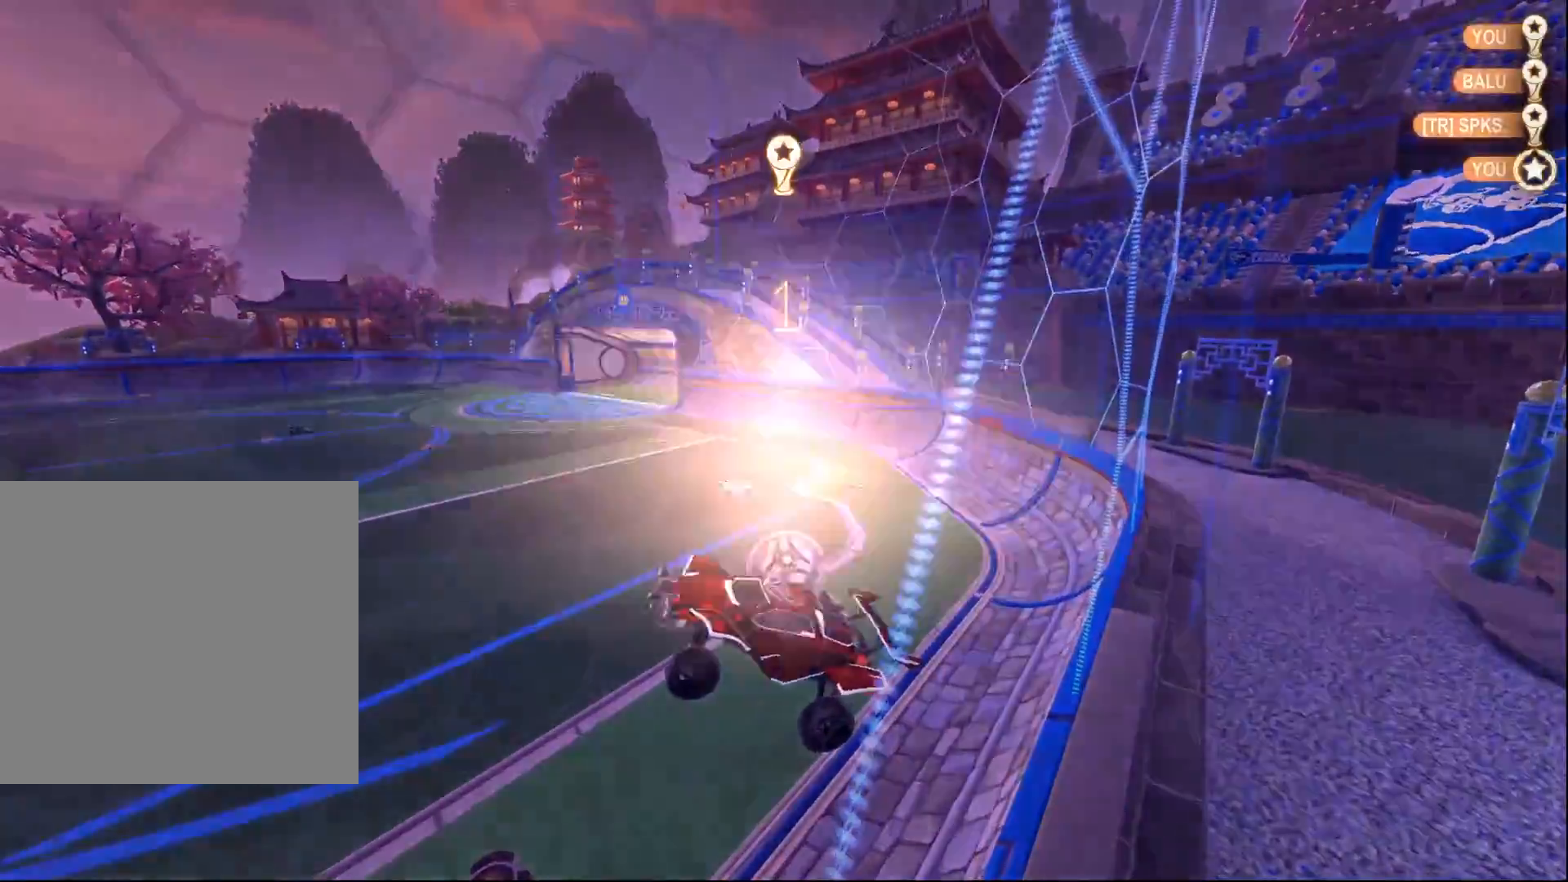
{"buttons": [], "left_stick": "center", "right_stick": "center", "events": []}
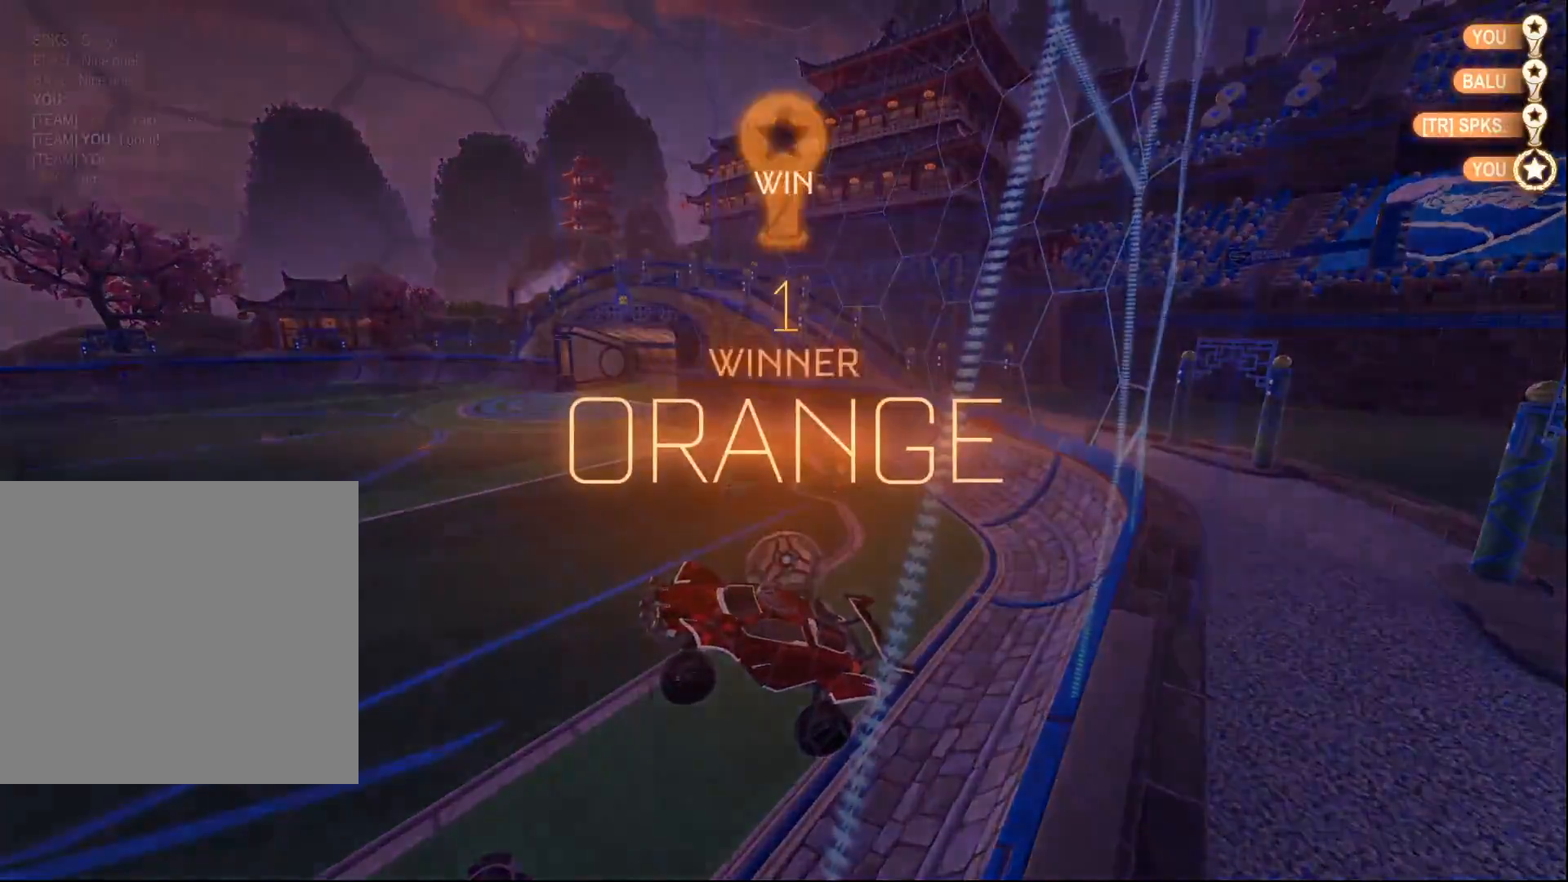
{"buttons": [], "left_stick": "center", "right_stick": "center", "events": []}
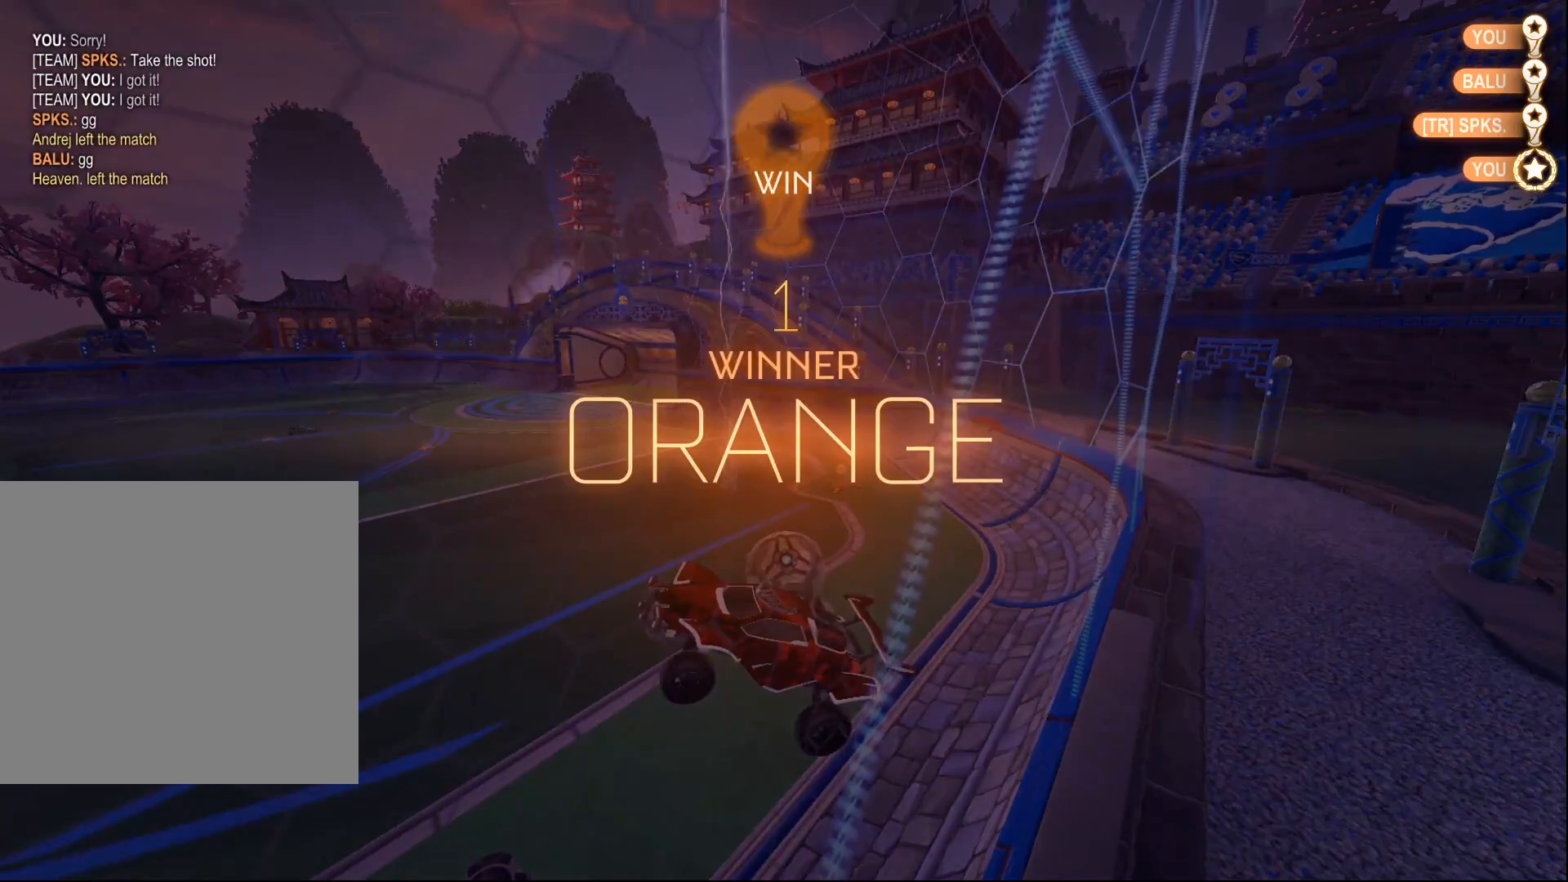
{"buttons": [], "left_stick": "center", "right_stick": "center", "events": []}
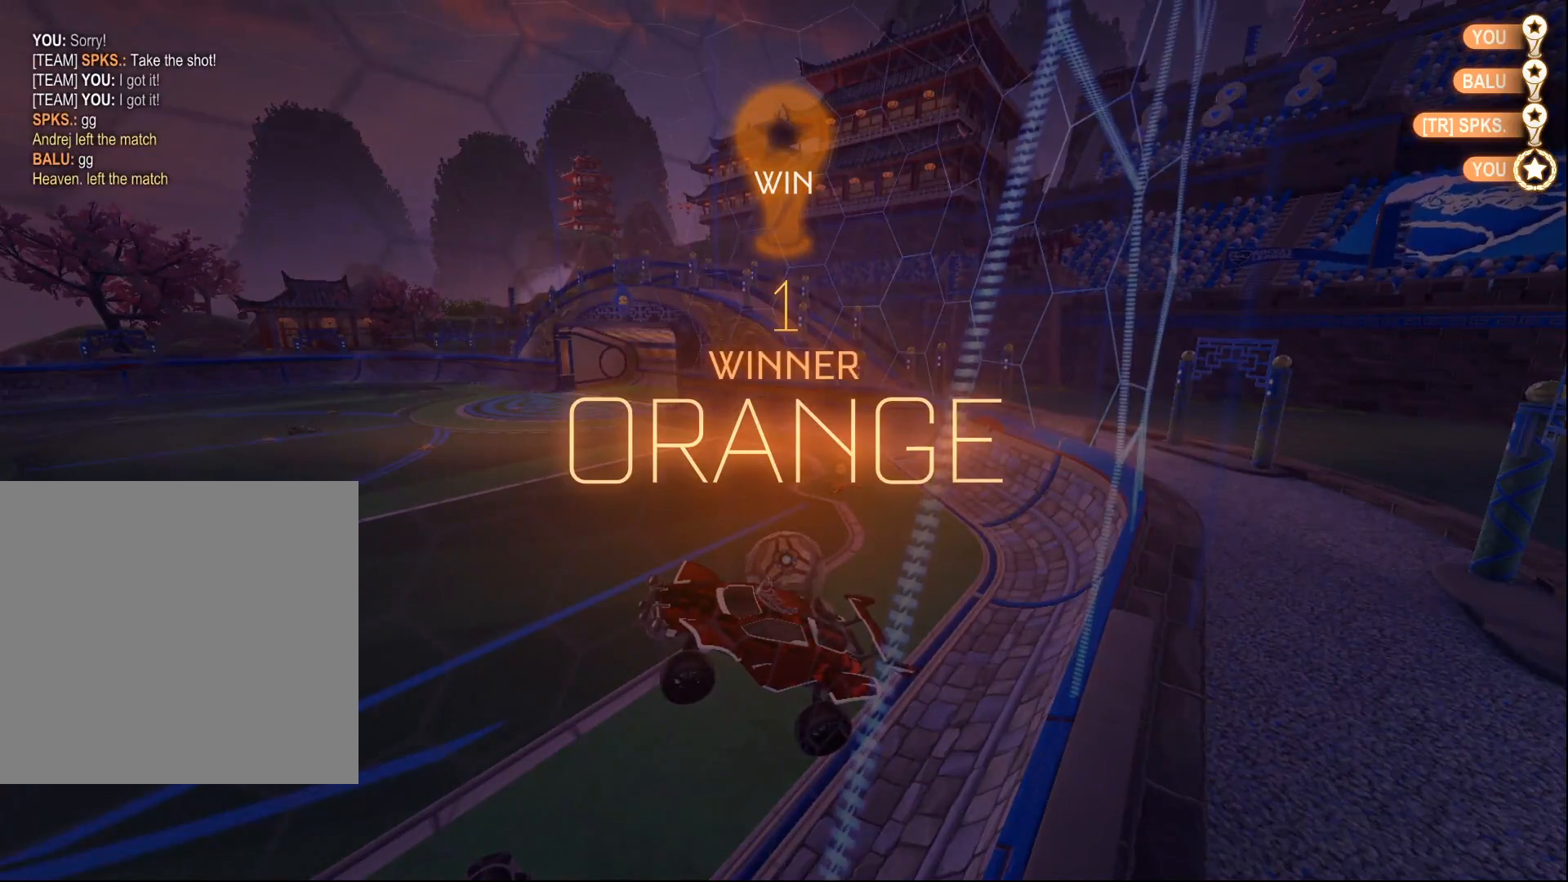
{"buttons": [], "left_stick": "center", "right_stick": "center", "events": []}
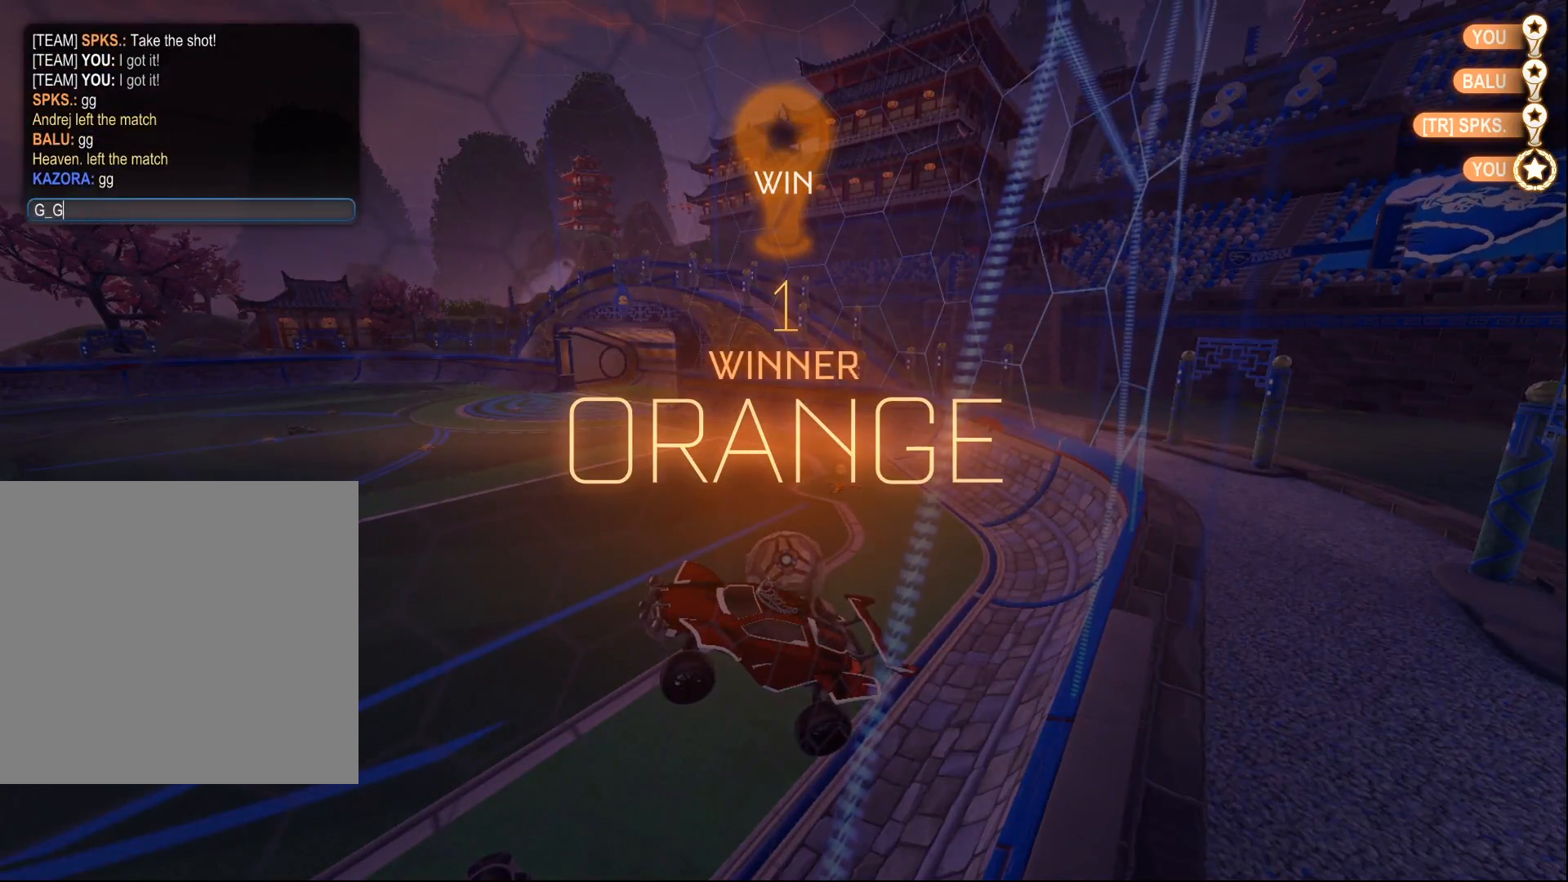
{"buttons": [], "left_stick": "center", "right_stick": "center", "events": []}
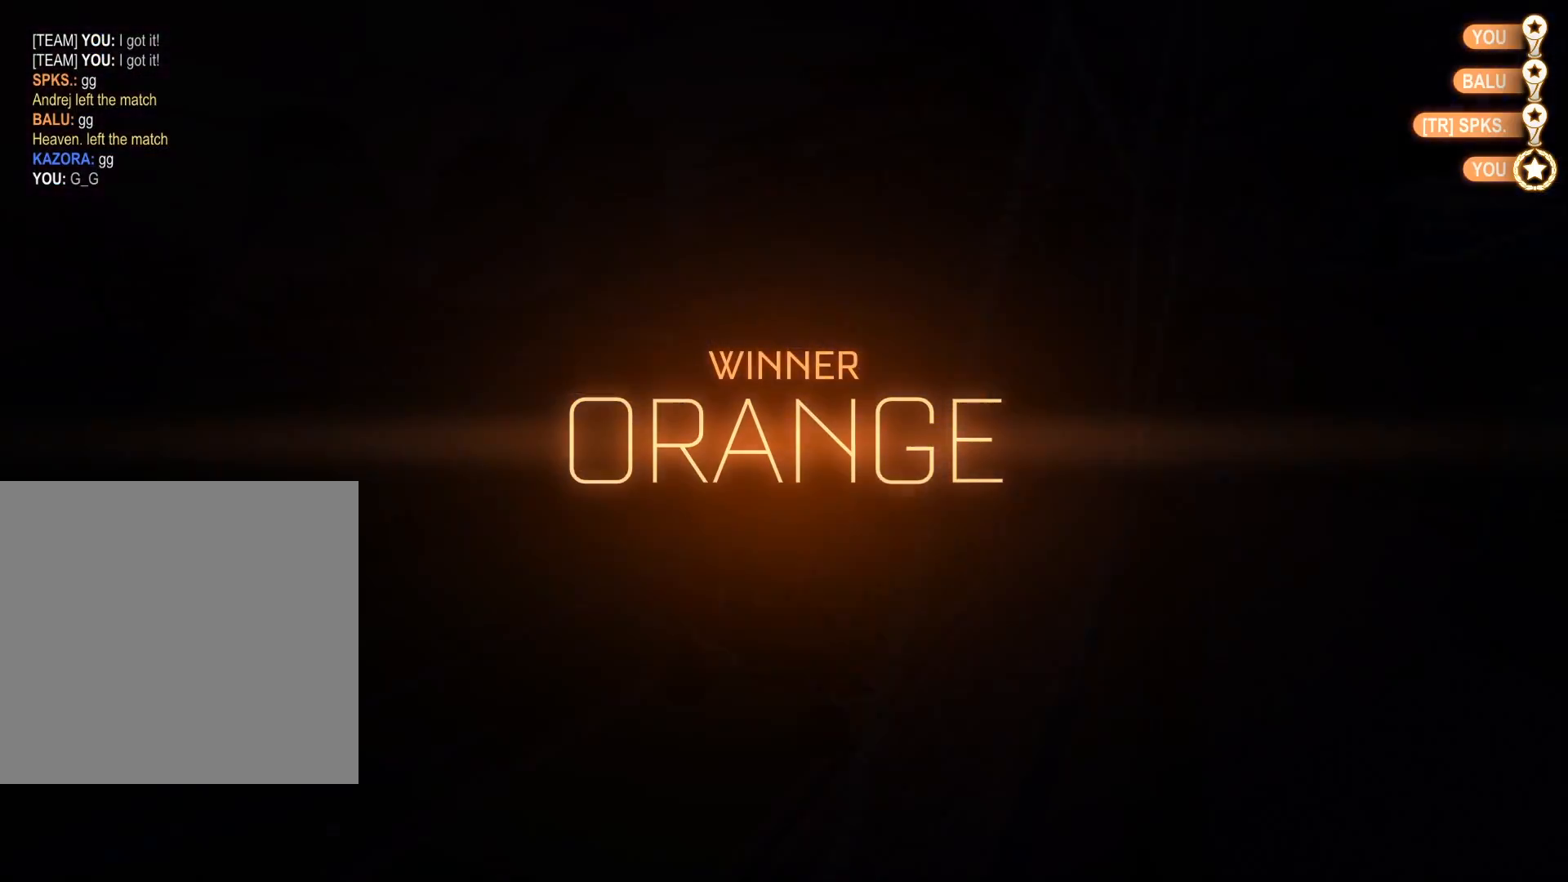
{"buttons": [], "left_stick": "center", "right_stick": "center", "events": []}
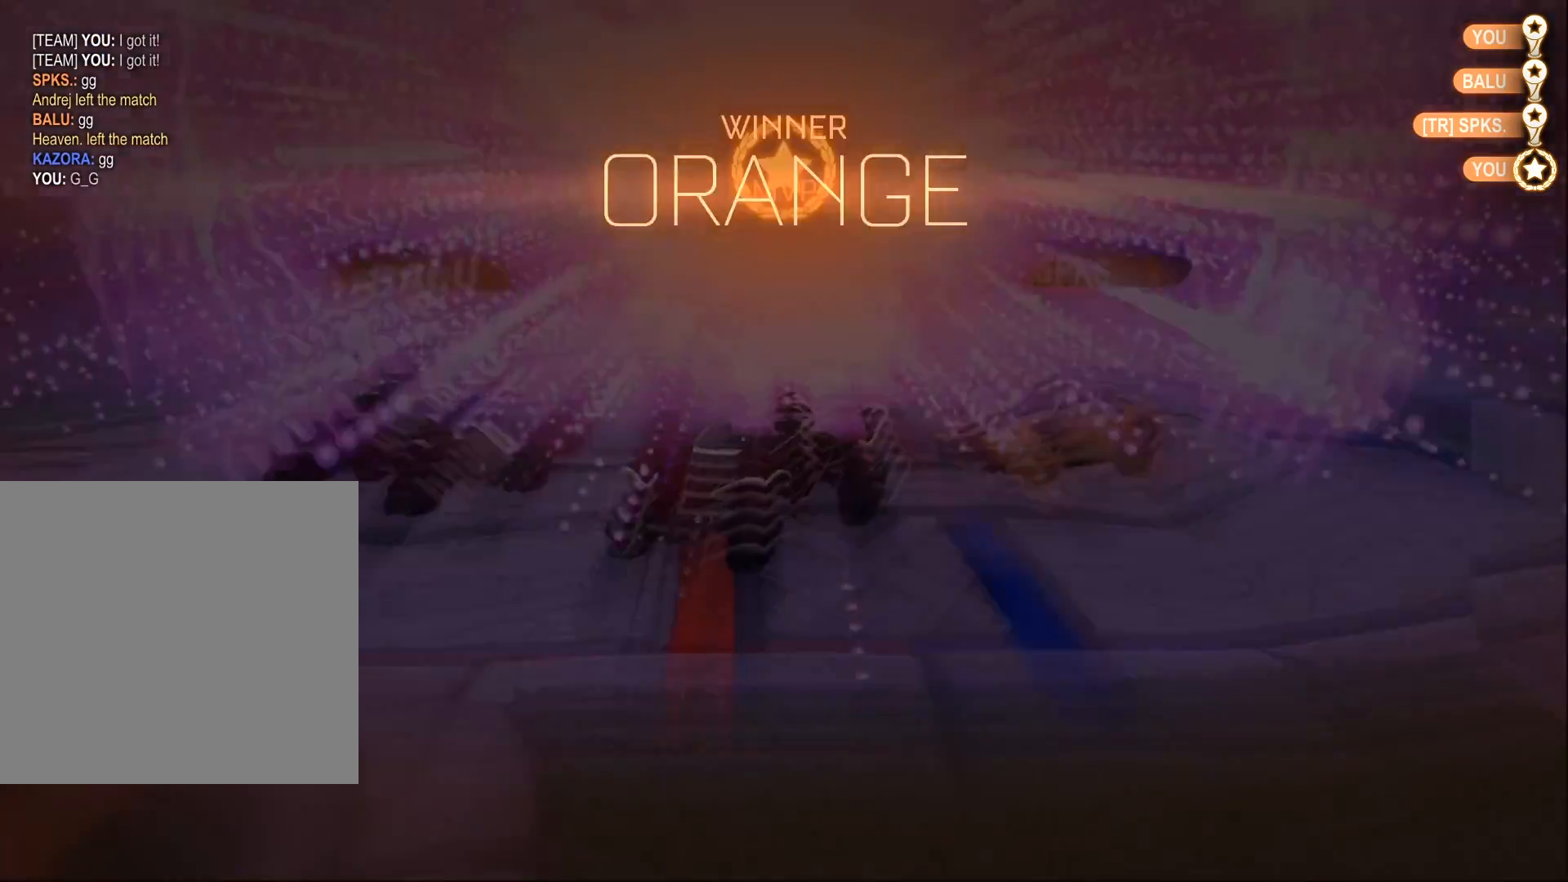
{"buttons": [], "left_stick": "center", "right_stick": "center", "events": []}
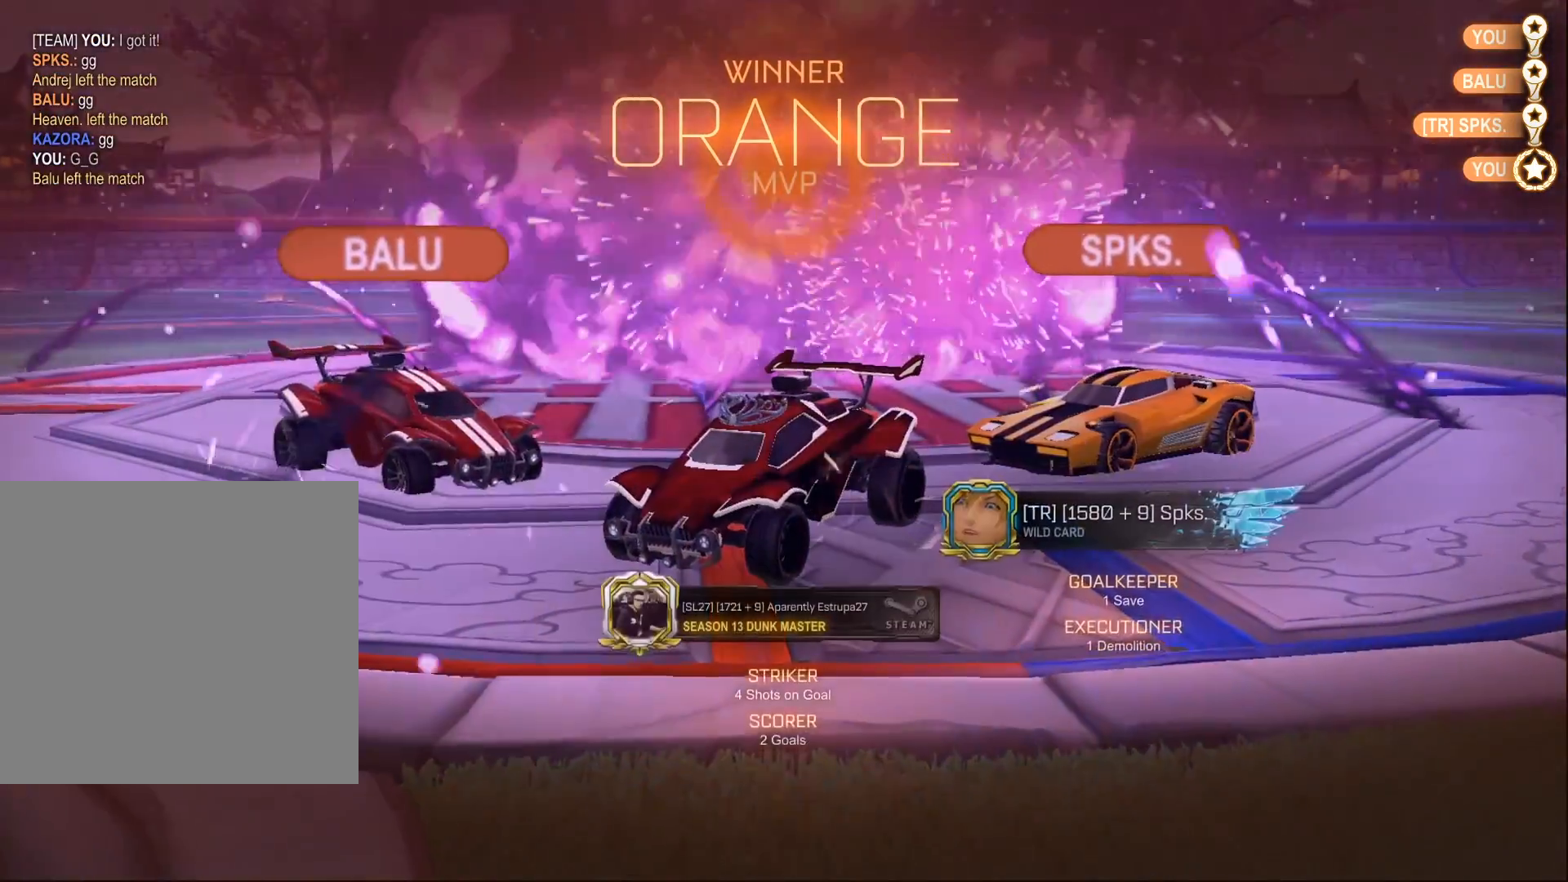
{"buttons": [], "left_stick": "center", "right_stick": "center", "events": []}
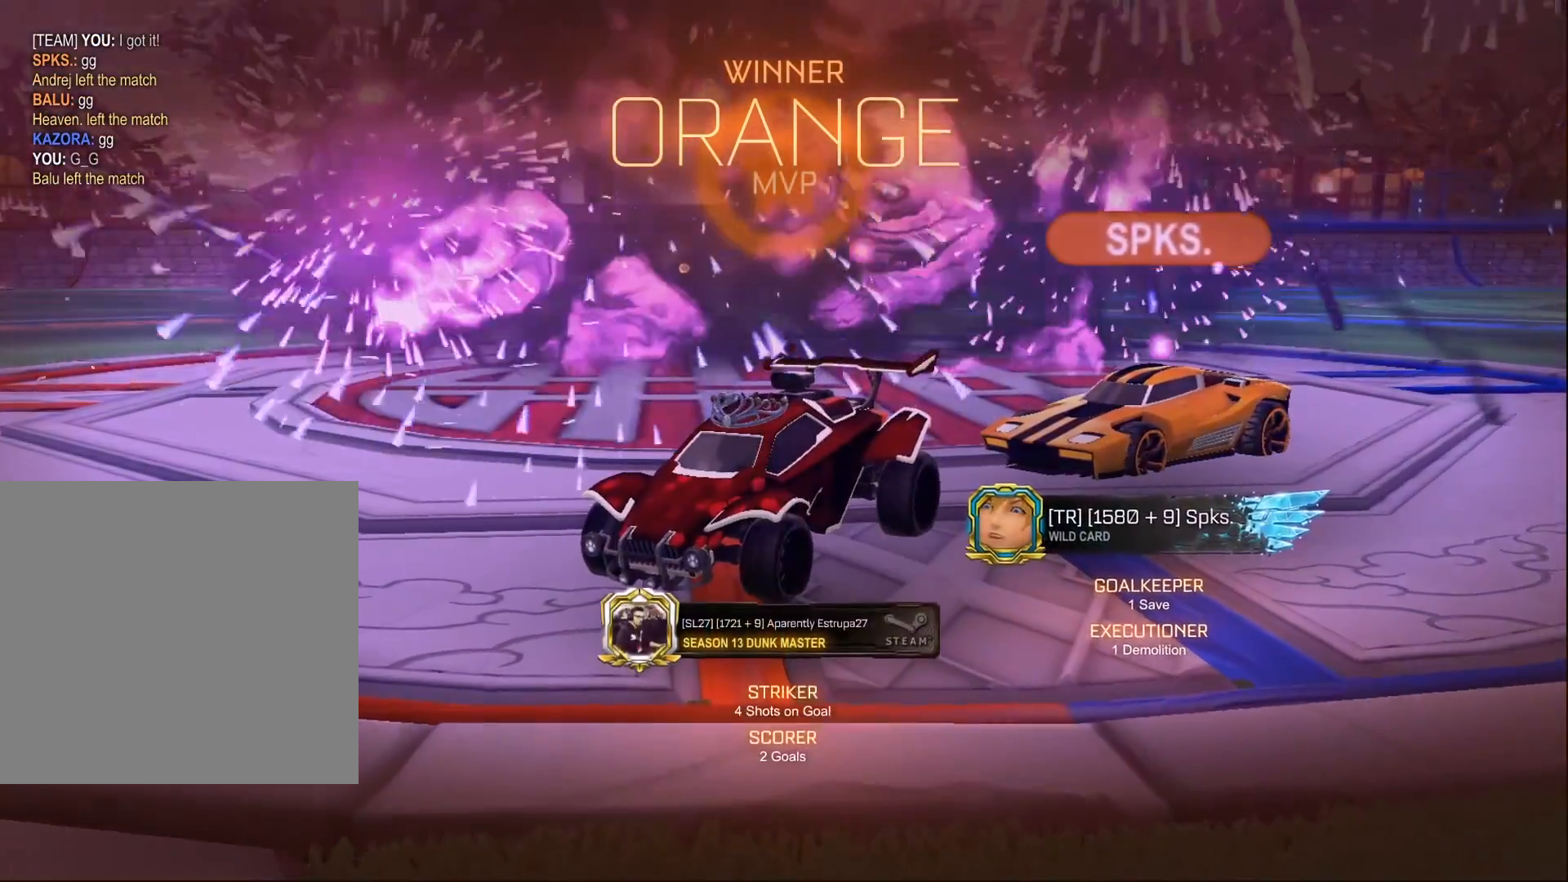
{"buttons": [], "left_stick": "center", "right_stick": "center", "events": []}
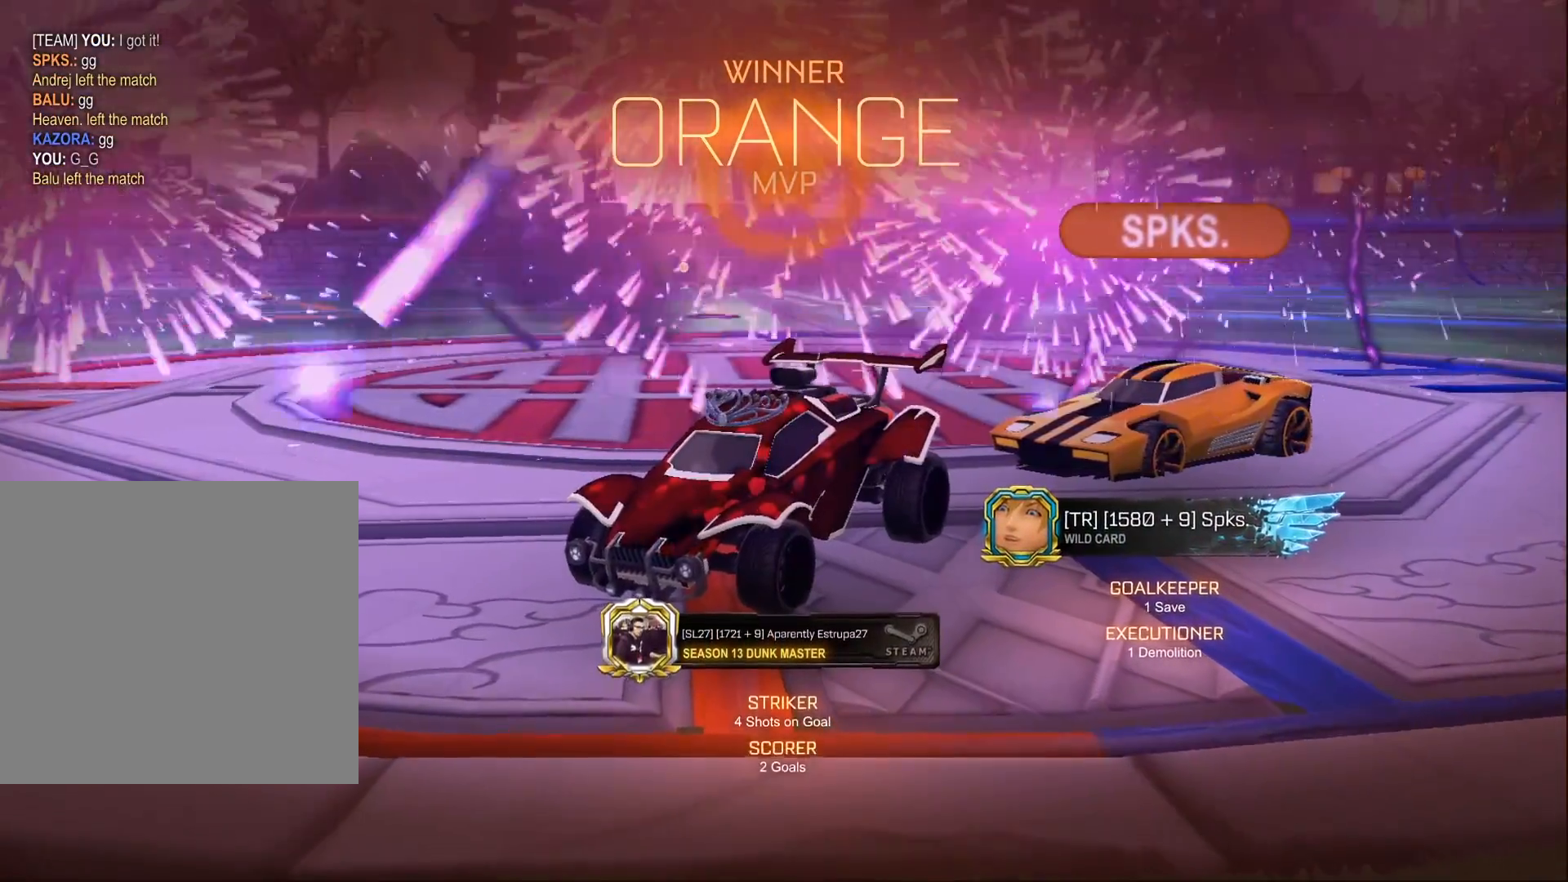
{"buttons": ["A"], "left_stick": "center", "right_stick": "center", "events": [[317, "left_stick", "up"], [467, "A", "down"], [483, "left_stick", "center"]]}
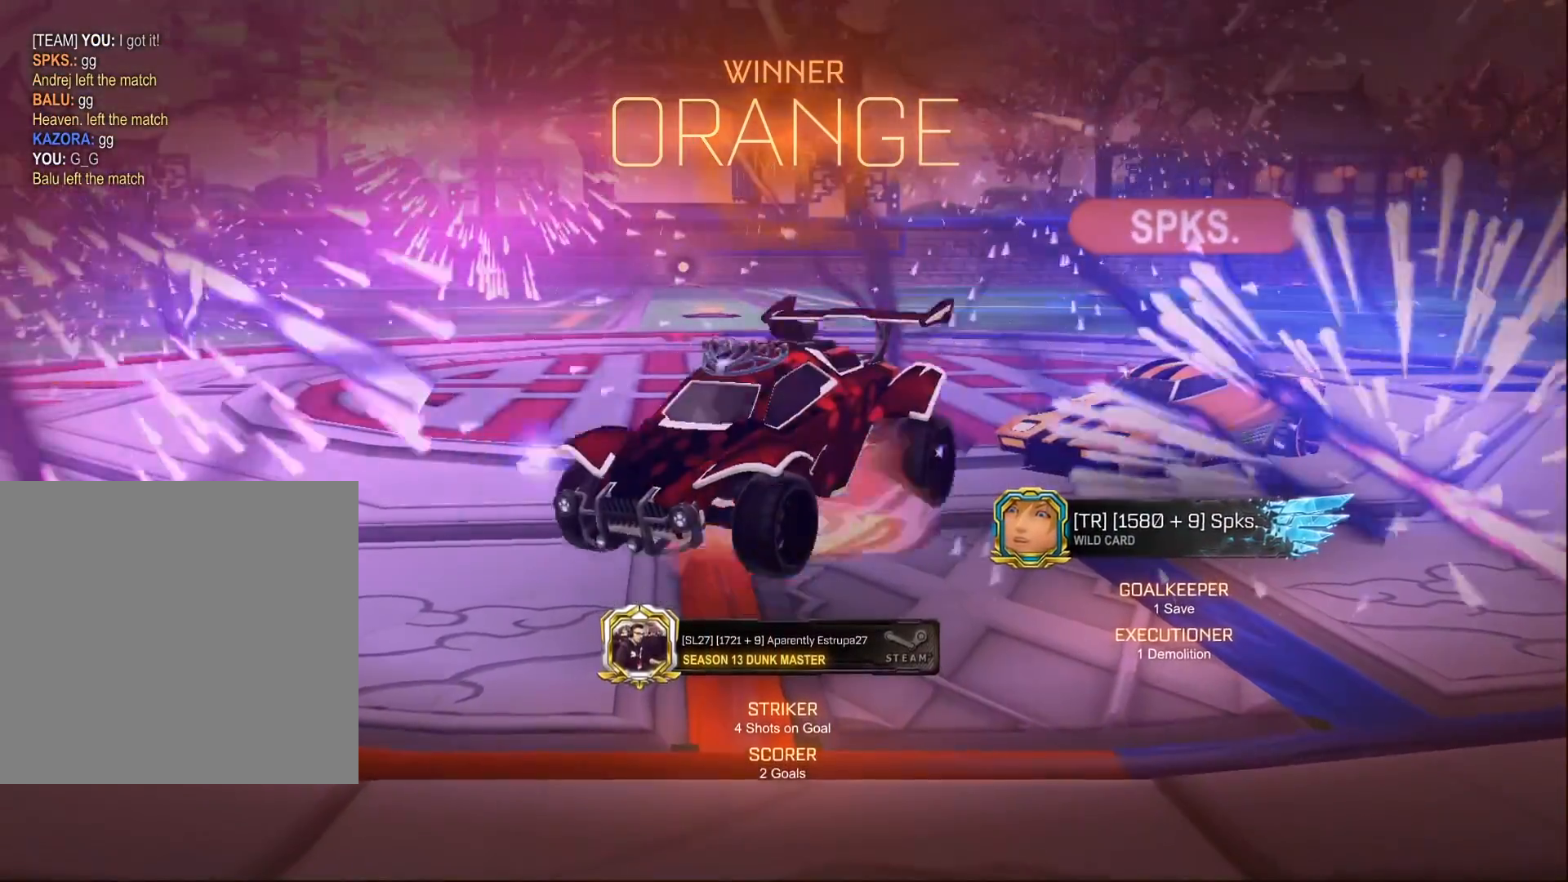
{"buttons": ["X"], "left_stick": "down-right", "right_stick": "center", "events": [[17, "left_stick", "up"], [33, "left_stick", "down"], [83, "X", "down"], [100, "A", "up"], [217, "left_stick", "down-right"]]}
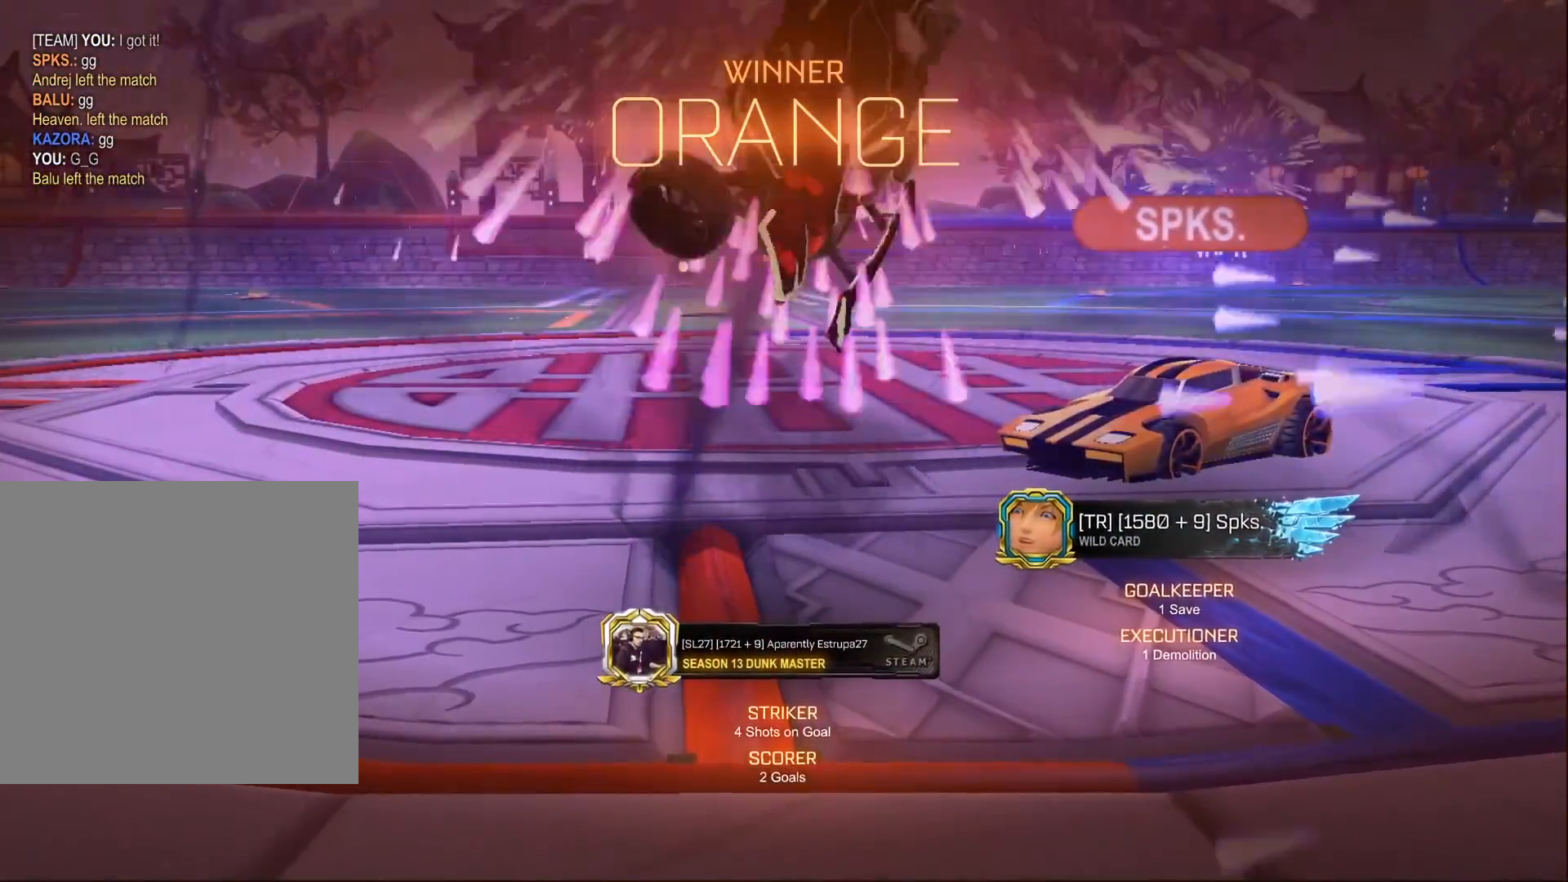
{"buttons": ["X", "L1"], "left_stick": "up-left", "right_stick": "center", "events": [[133, "left_stick", "down-left"], [183, "L1", "down"], [233, "left_stick", "left"], [467, "left_stick", "up-left"]]}
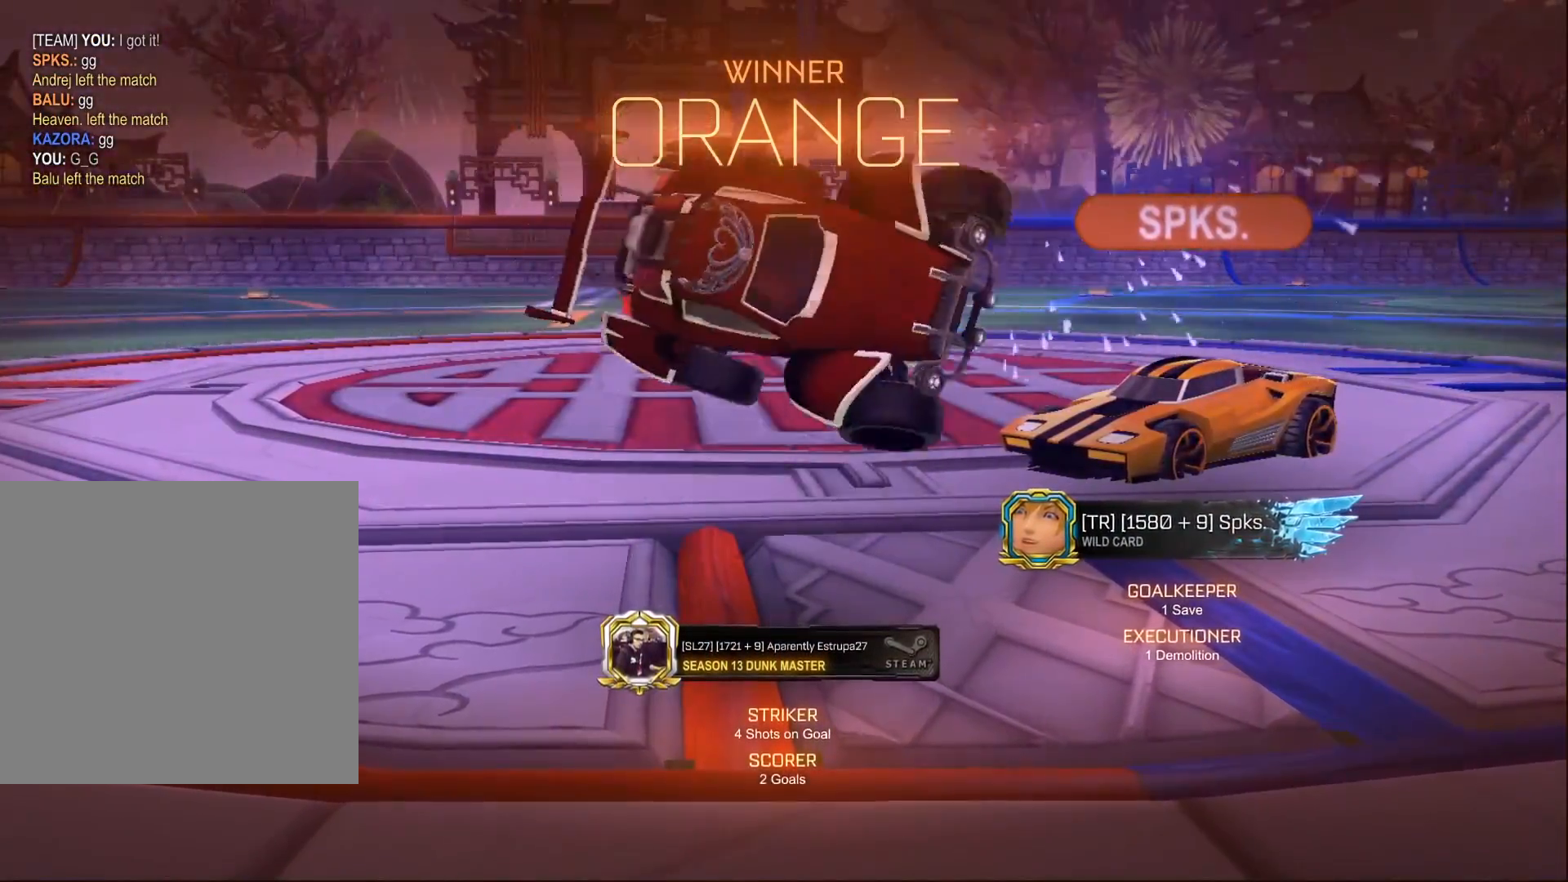
{"buttons": ["B", "X", "L1"], "left_stick": "up-left", "right_stick": "center", "events": [[150, "A", "down"], [150, "B", "down"], [433, "A", "up"]]}
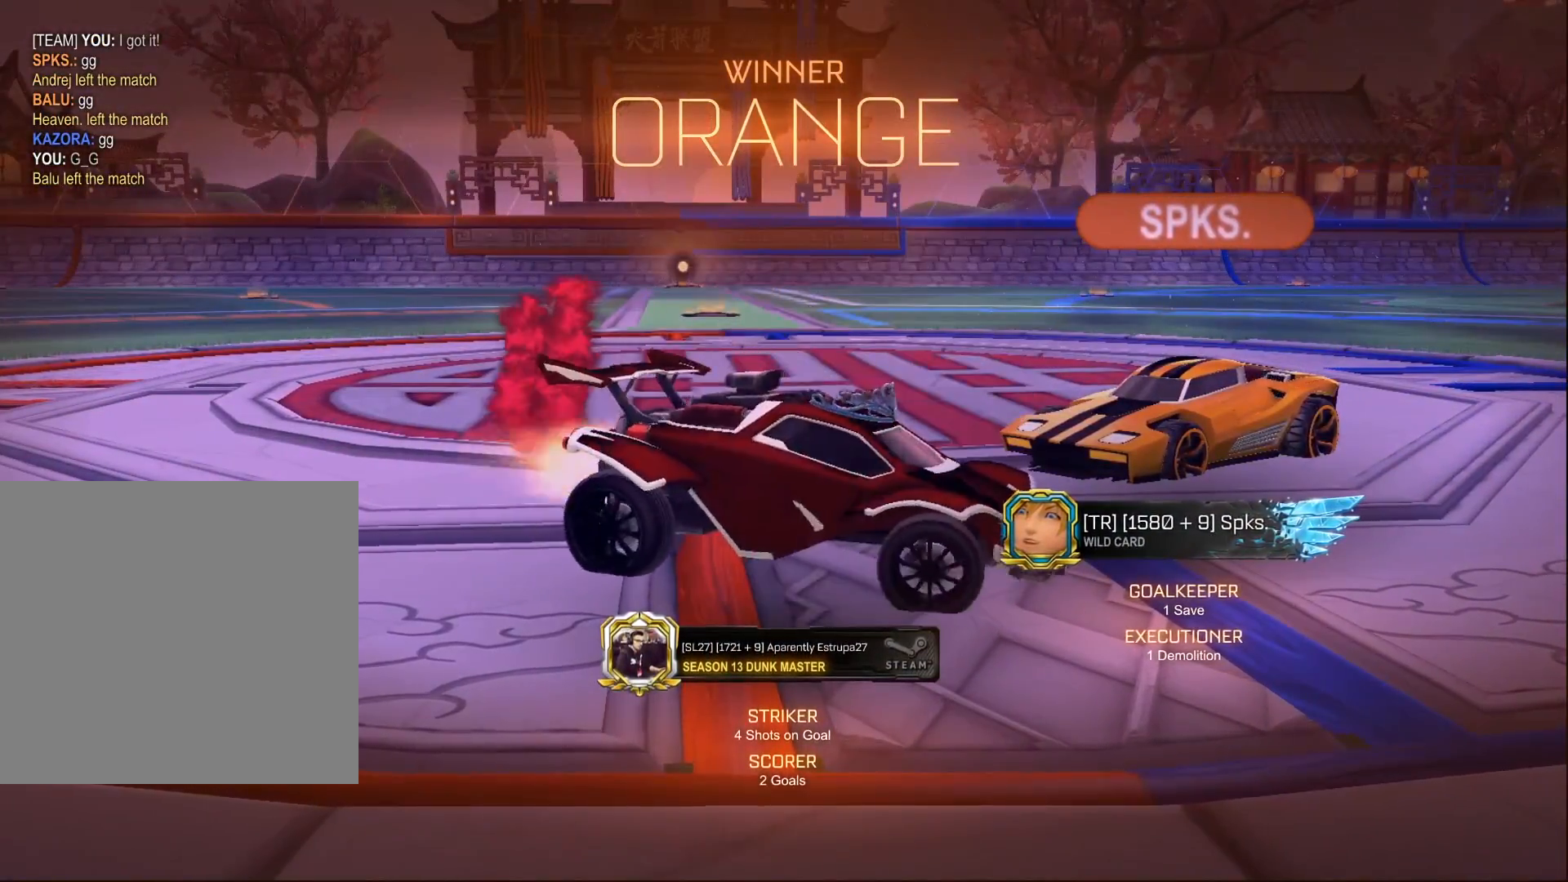
{"buttons": ["X", "L1"], "left_stick": "up-left", "right_stick": "center", "events": [[67, "A", "down"], [200, "A", "up"], [200, "B", "up"]]}
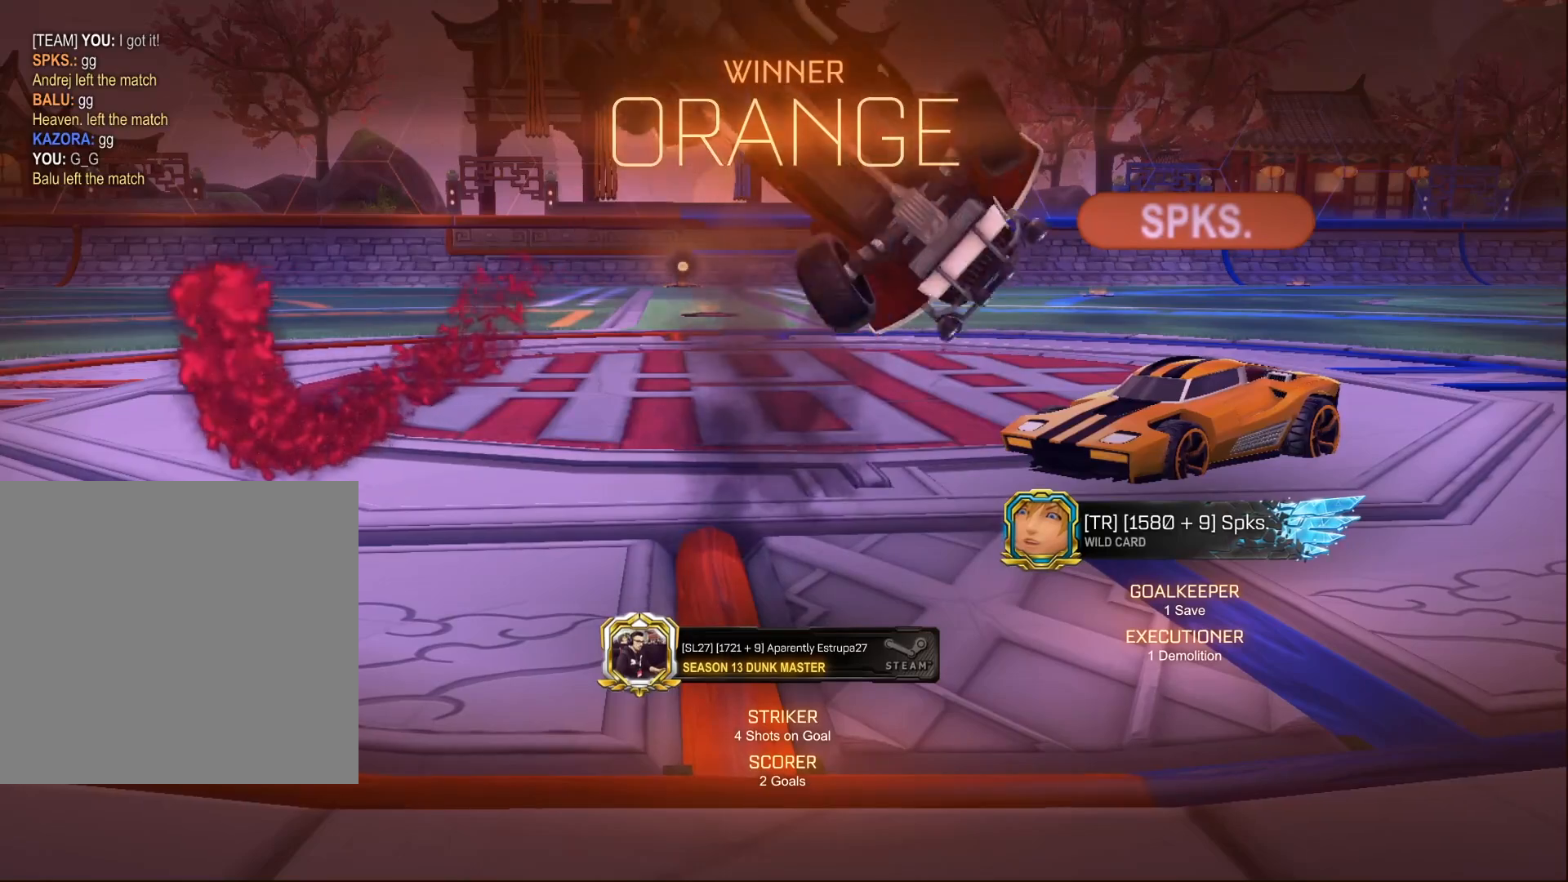
{"buttons": ["X", "L1"], "left_stick": "up-left", "right_stick": "center", "events": []}
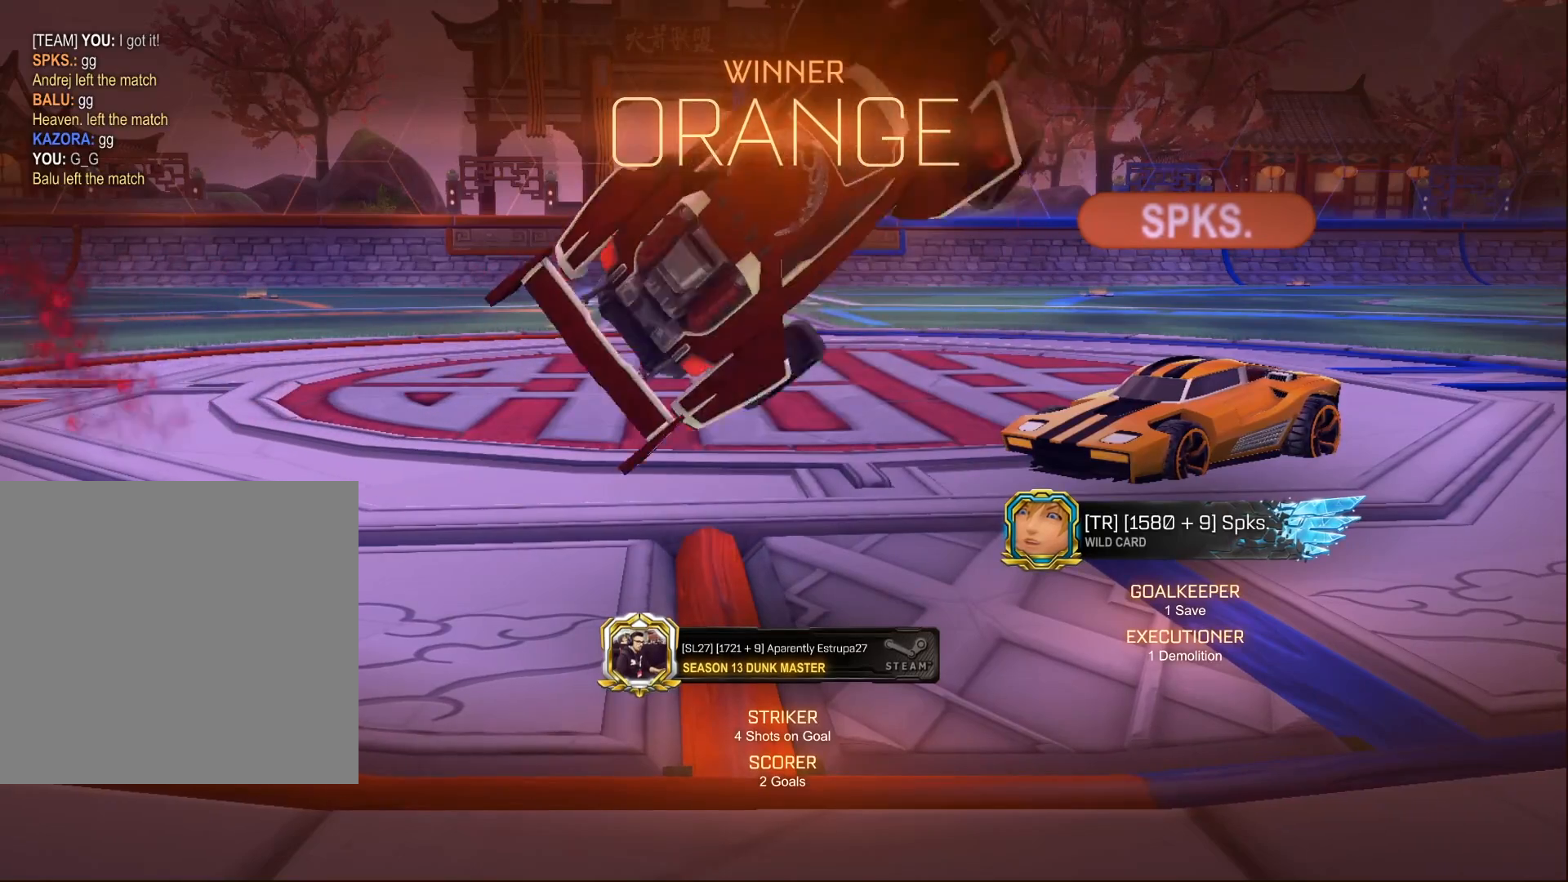
{"buttons": [], "left_stick": "center", "right_stick": "center", "events": [[250, "X", "up"], [350, "L1", "up"], [383, "left_stick", "center"]]}
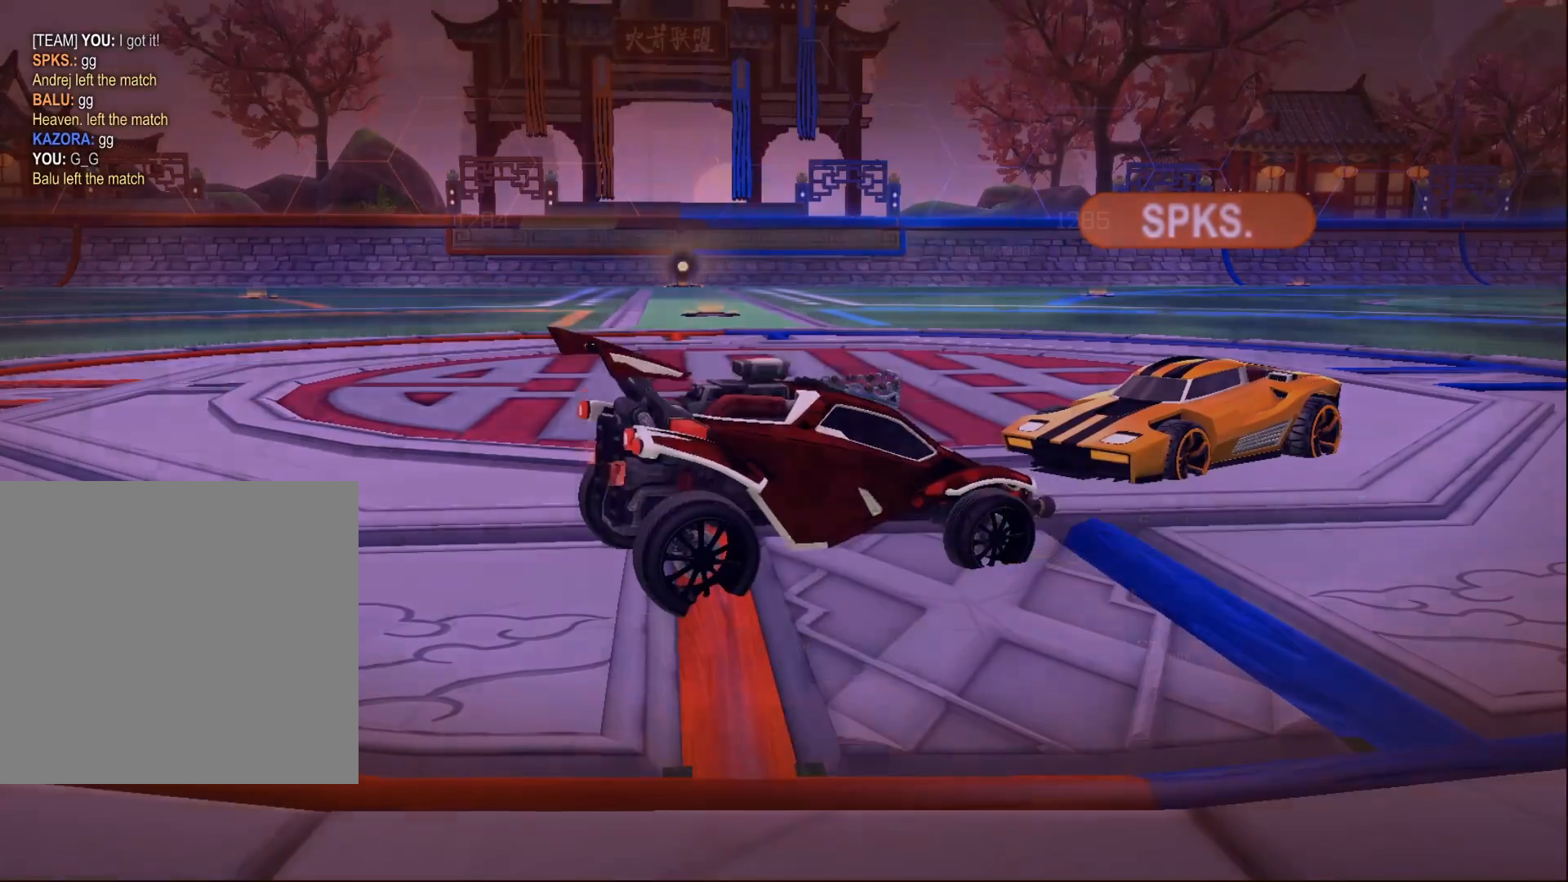
{"buttons": [], "left_stick": "center", "right_stick": "center", "events": []}
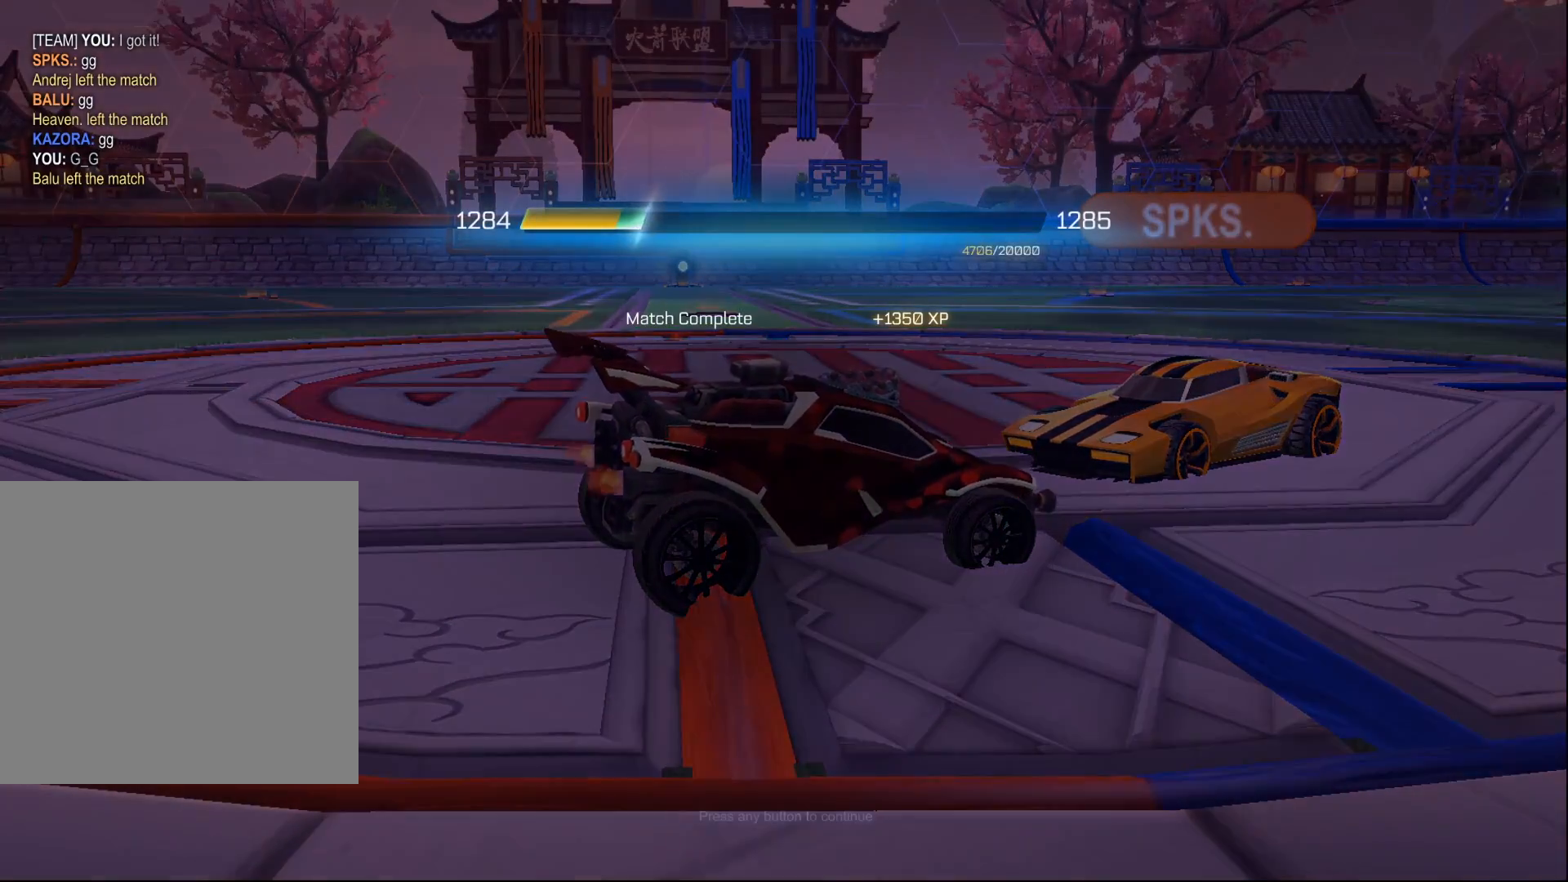
{"buttons": [], "left_stick": "center", "right_stick": "center", "events": []}
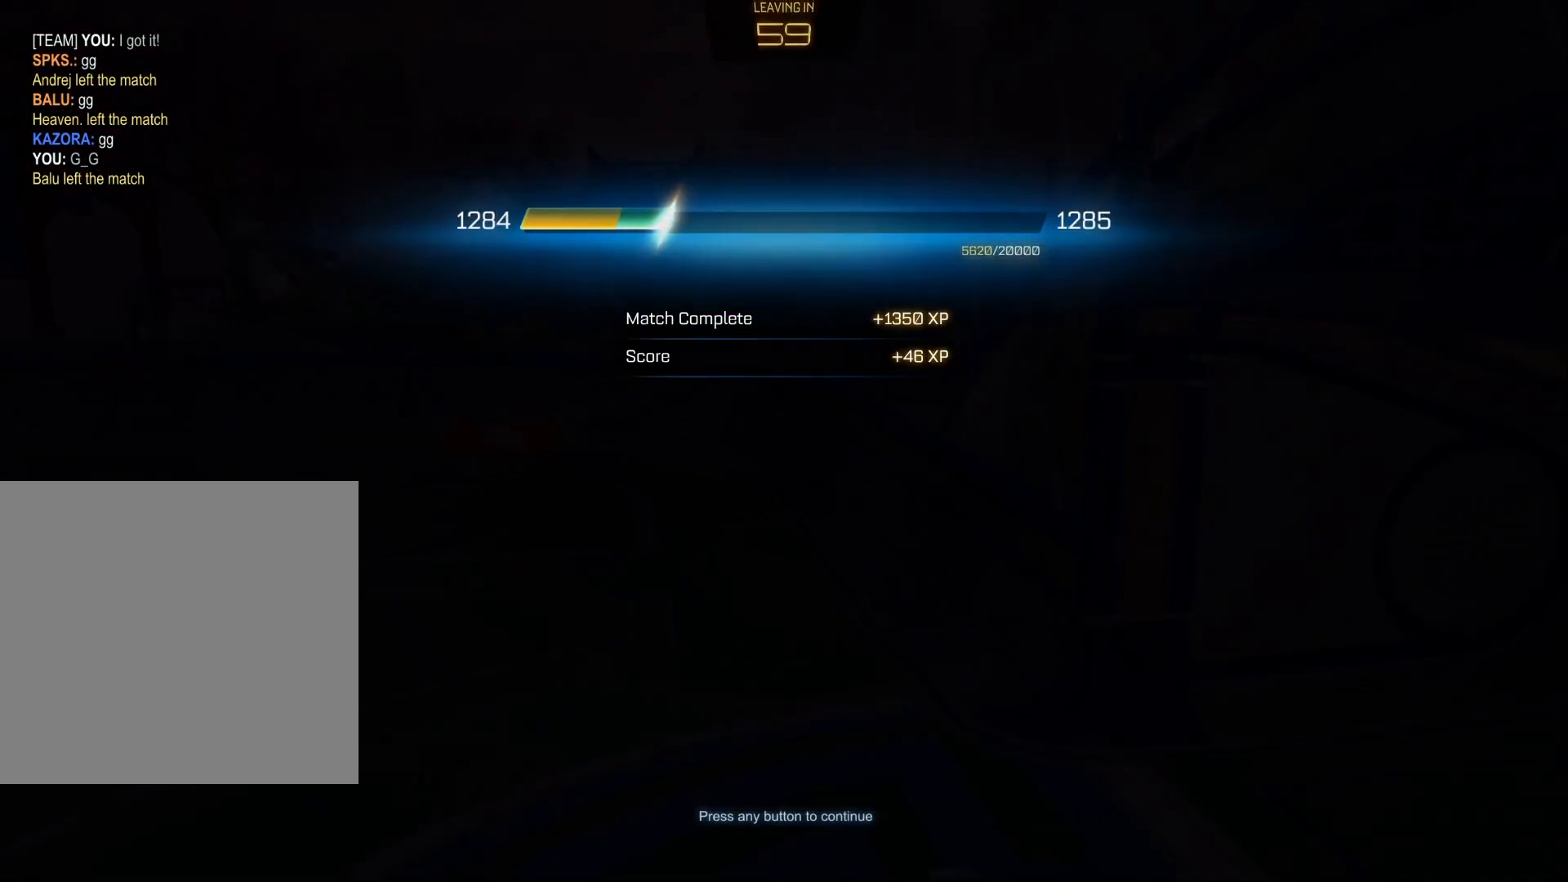
{"buttons": ["L2"], "left_stick": "center", "right_stick": "center", "events": [[483, "L2", "down"]]}
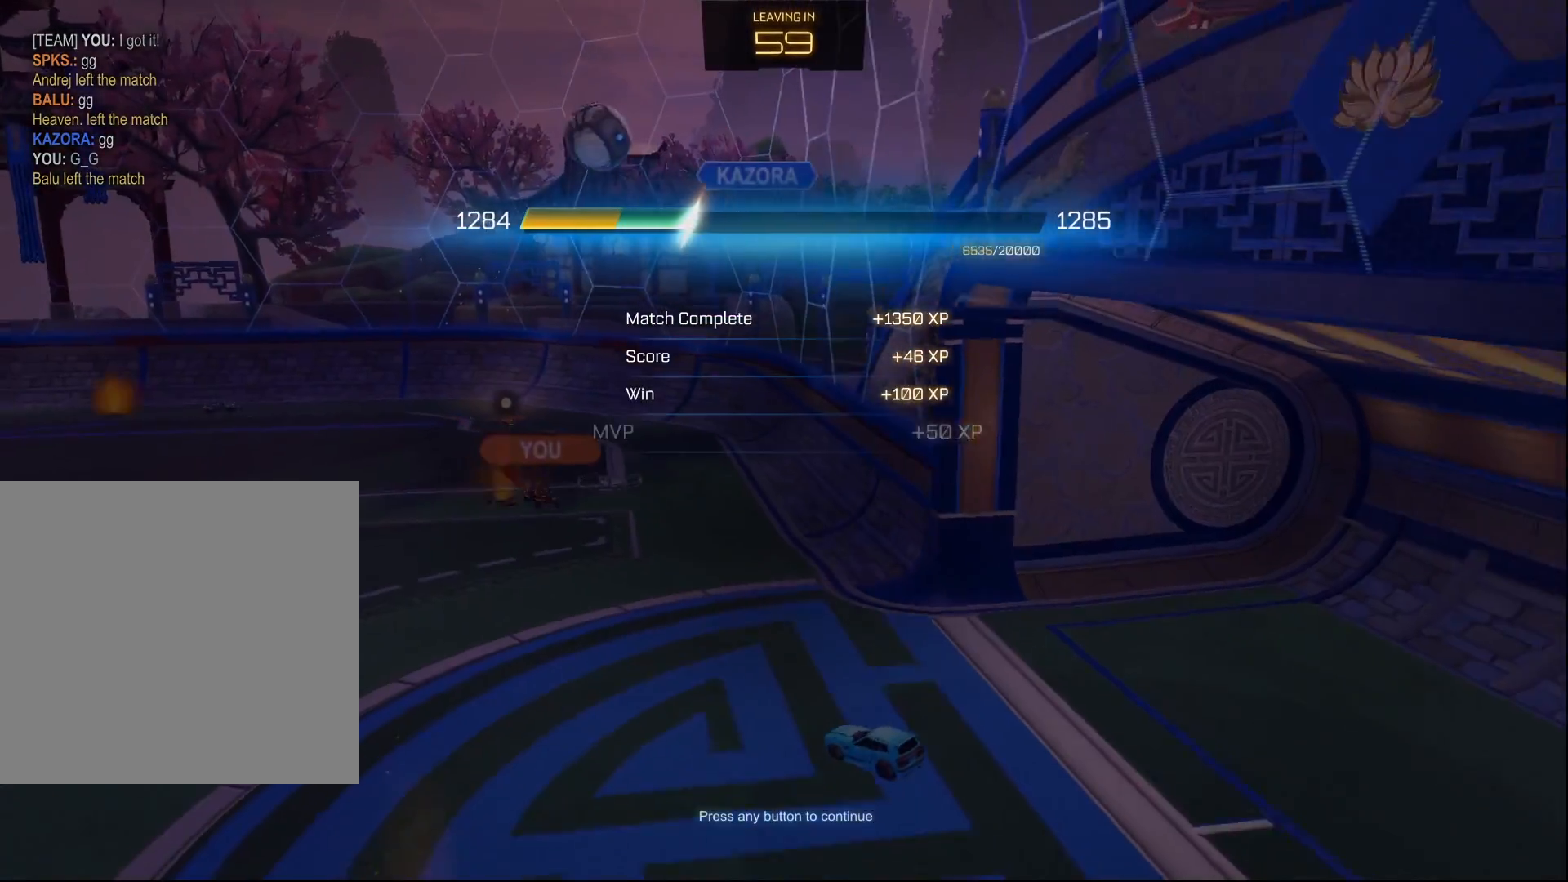
{"buttons": [], "left_stick": "center", "right_stick": "center", "events": [[50, "L2", "up"]]}
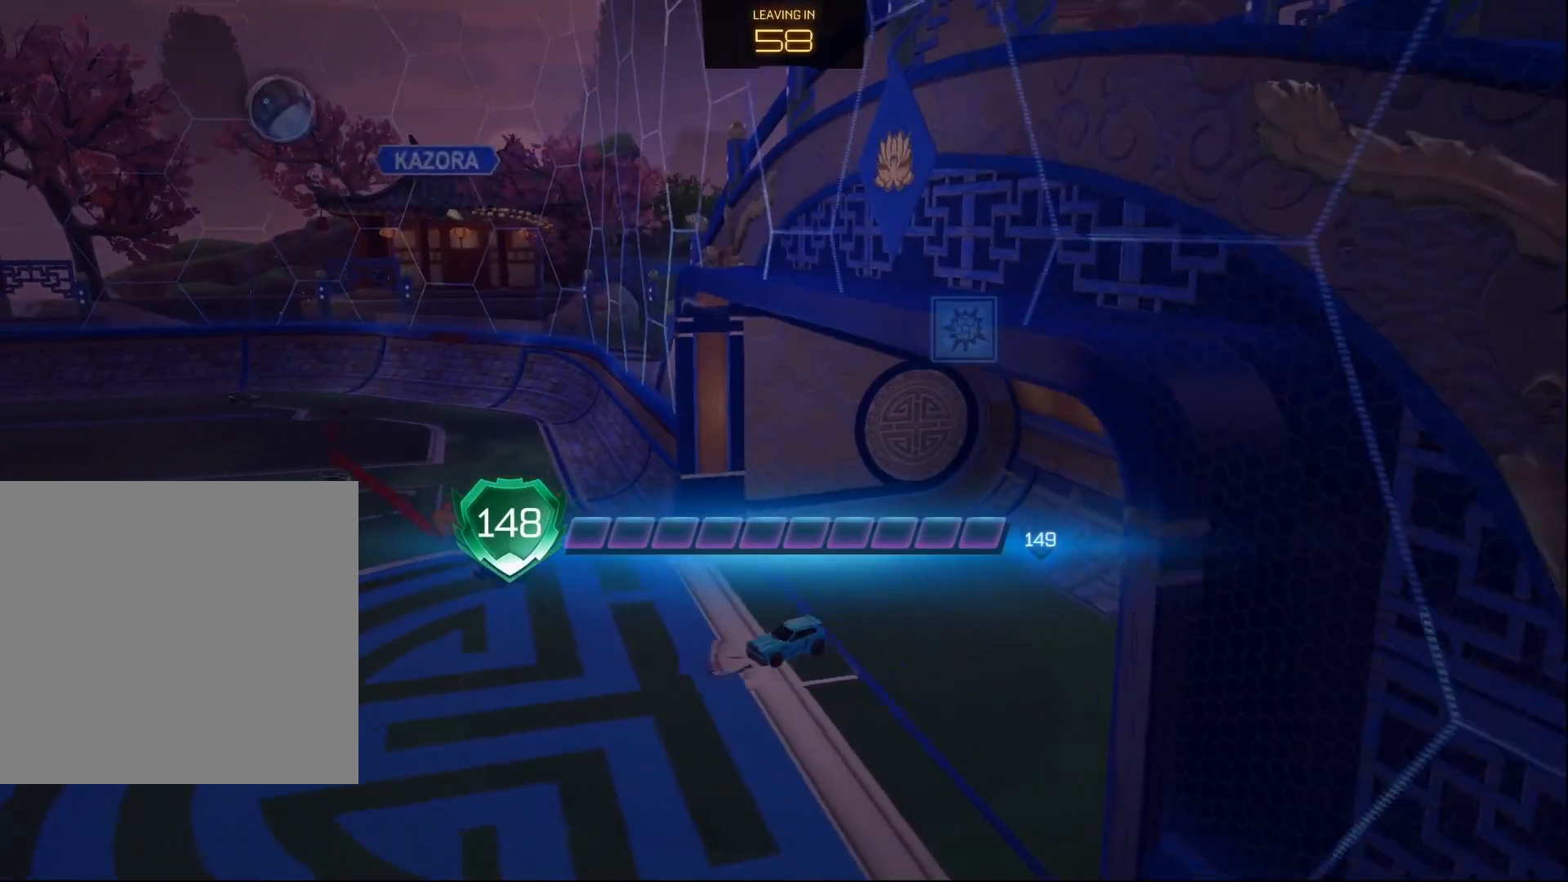
{"buttons": [], "left_stick": "center", "right_stick": "center", "events": []}
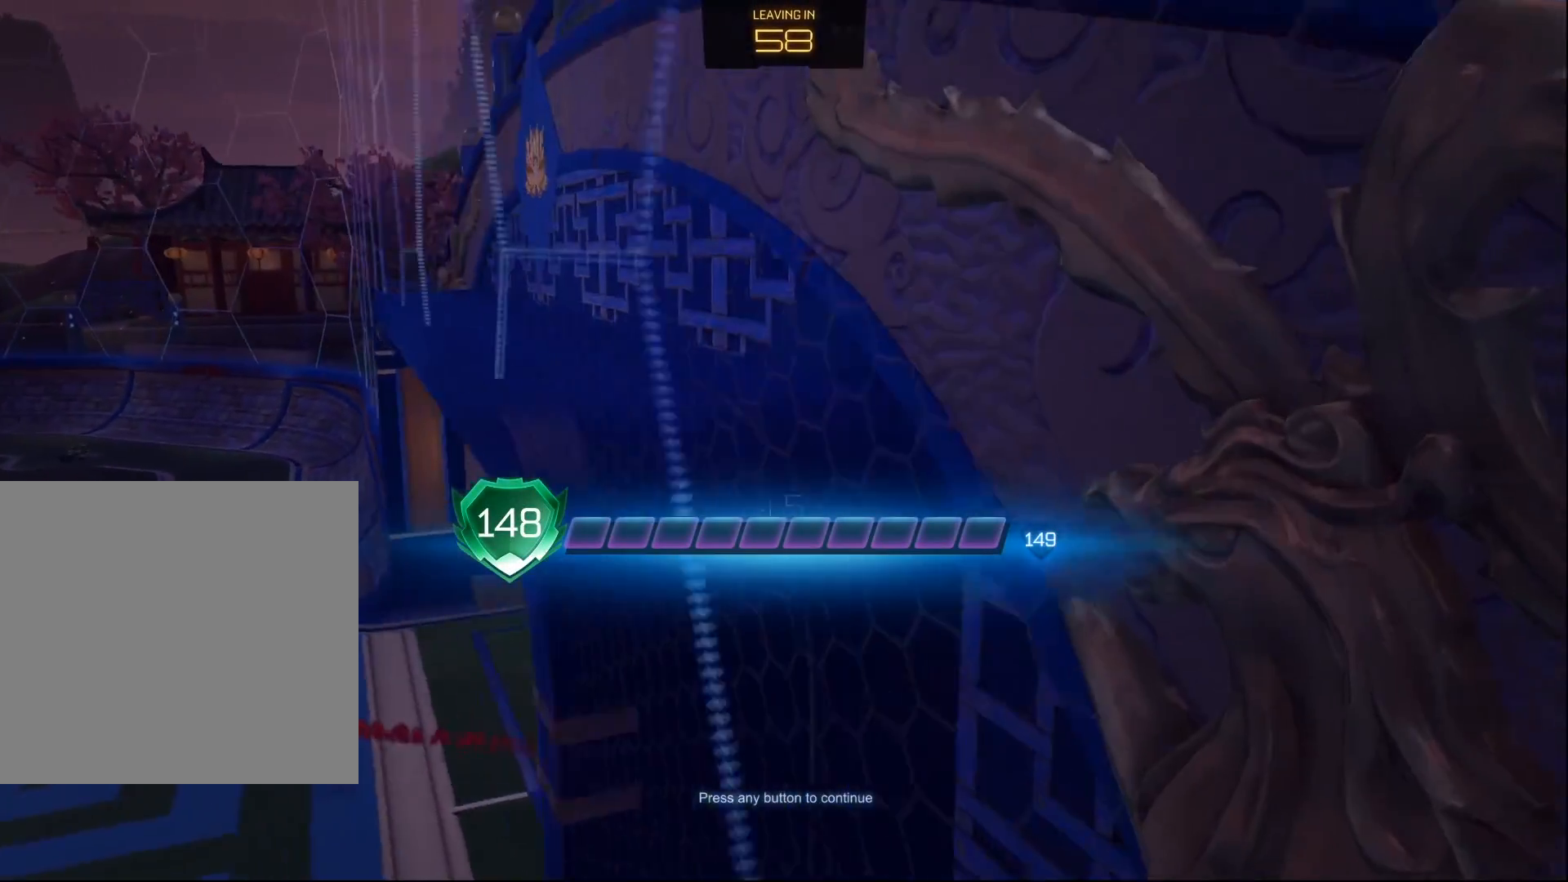
{"buttons": [], "left_stick": "center", "right_stick": "center", "events": []}
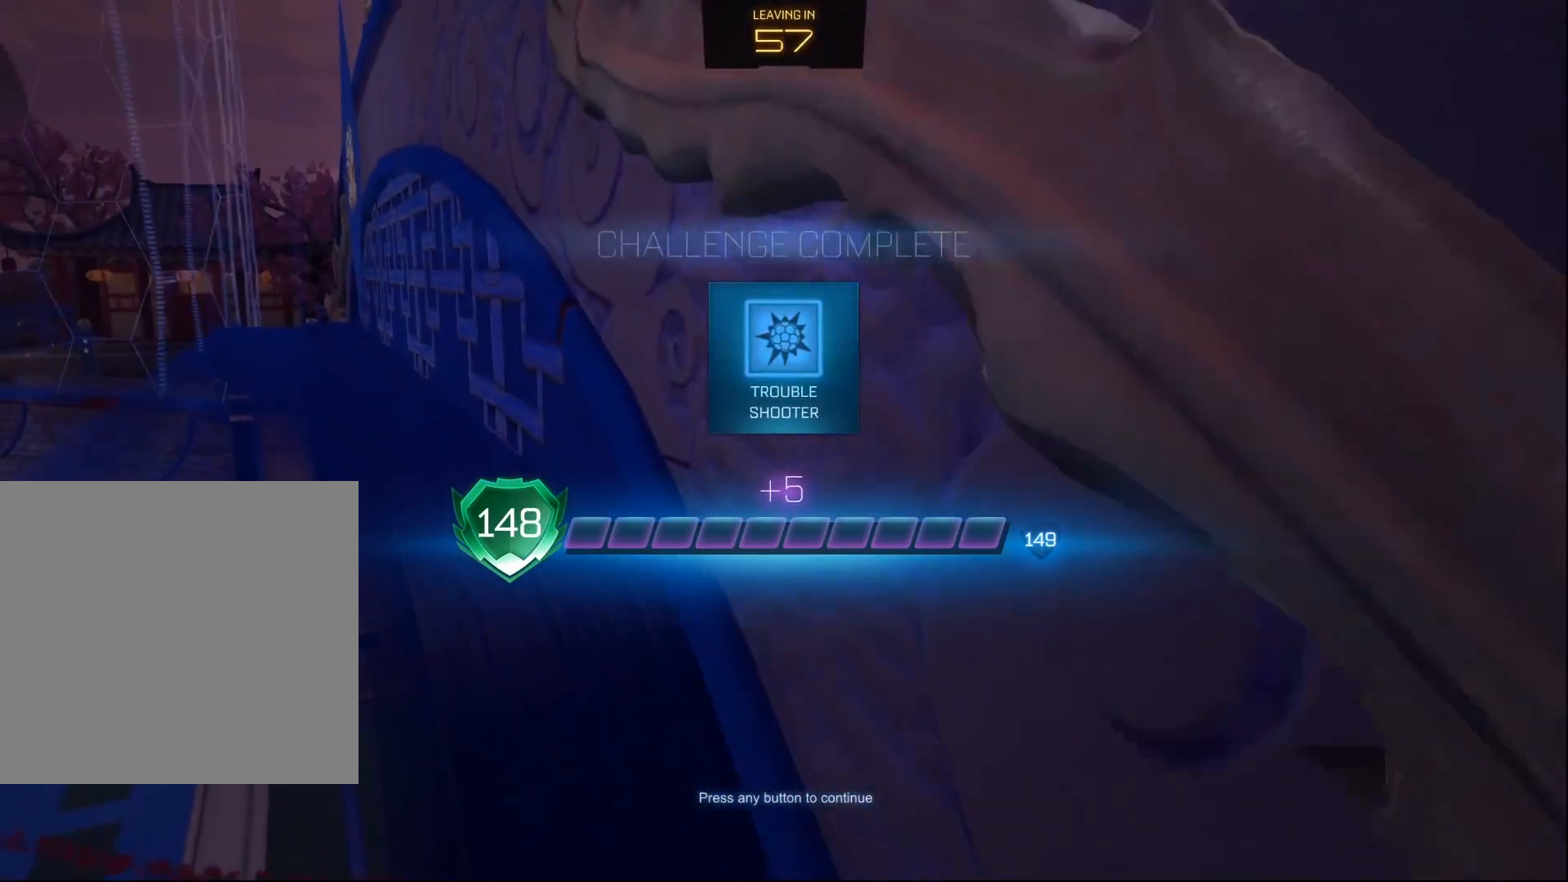
{"buttons": [], "left_stick": "center", "right_stick": "center", "events": []}
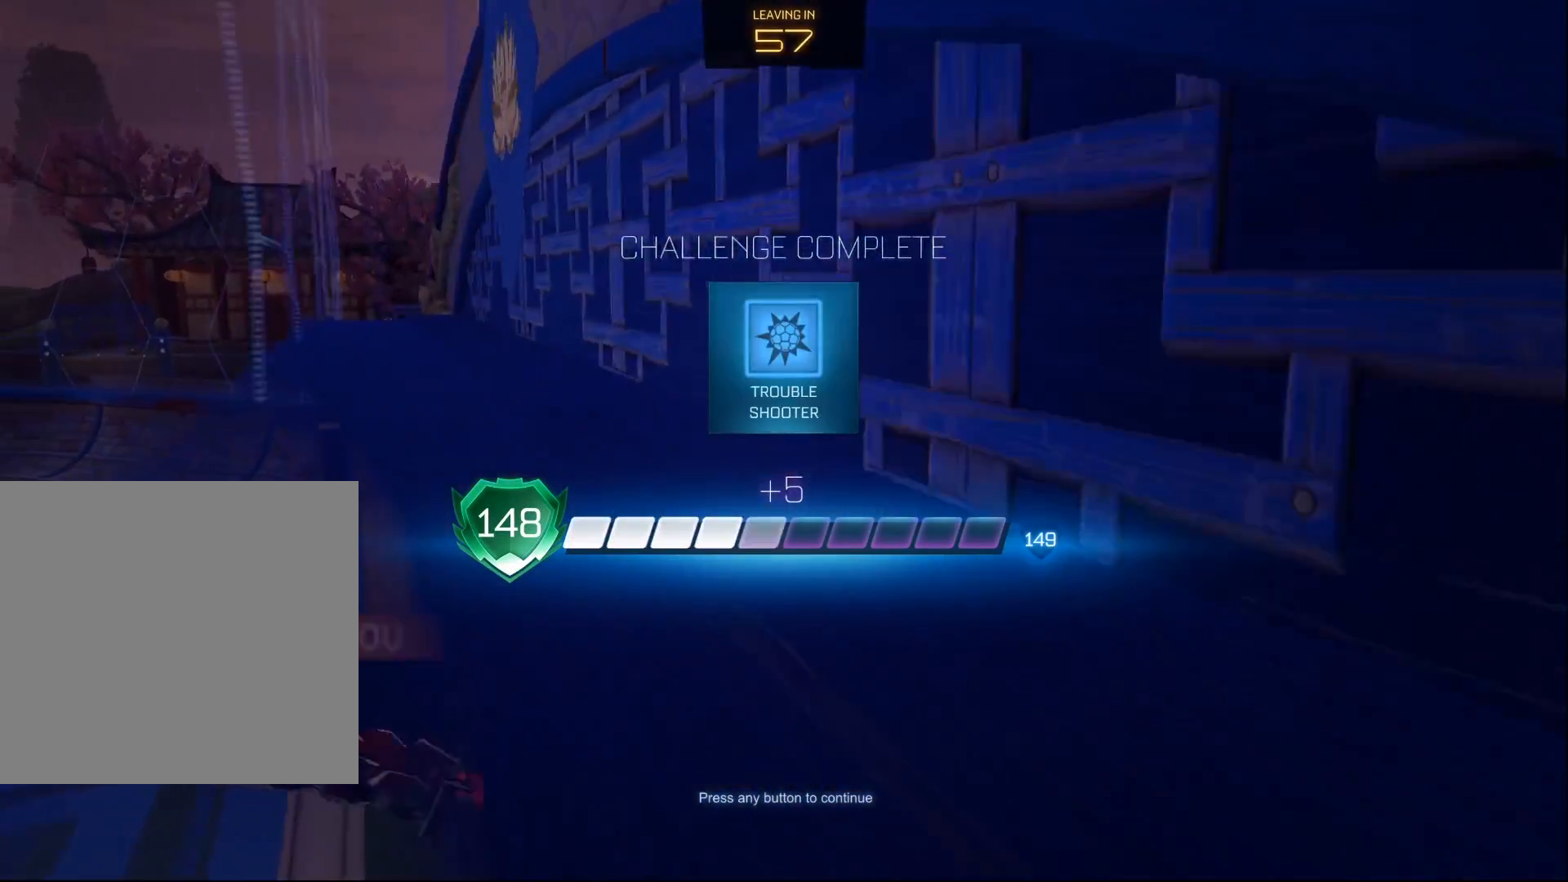
{"buttons": [], "left_stick": "center", "right_stick": "center", "events": []}
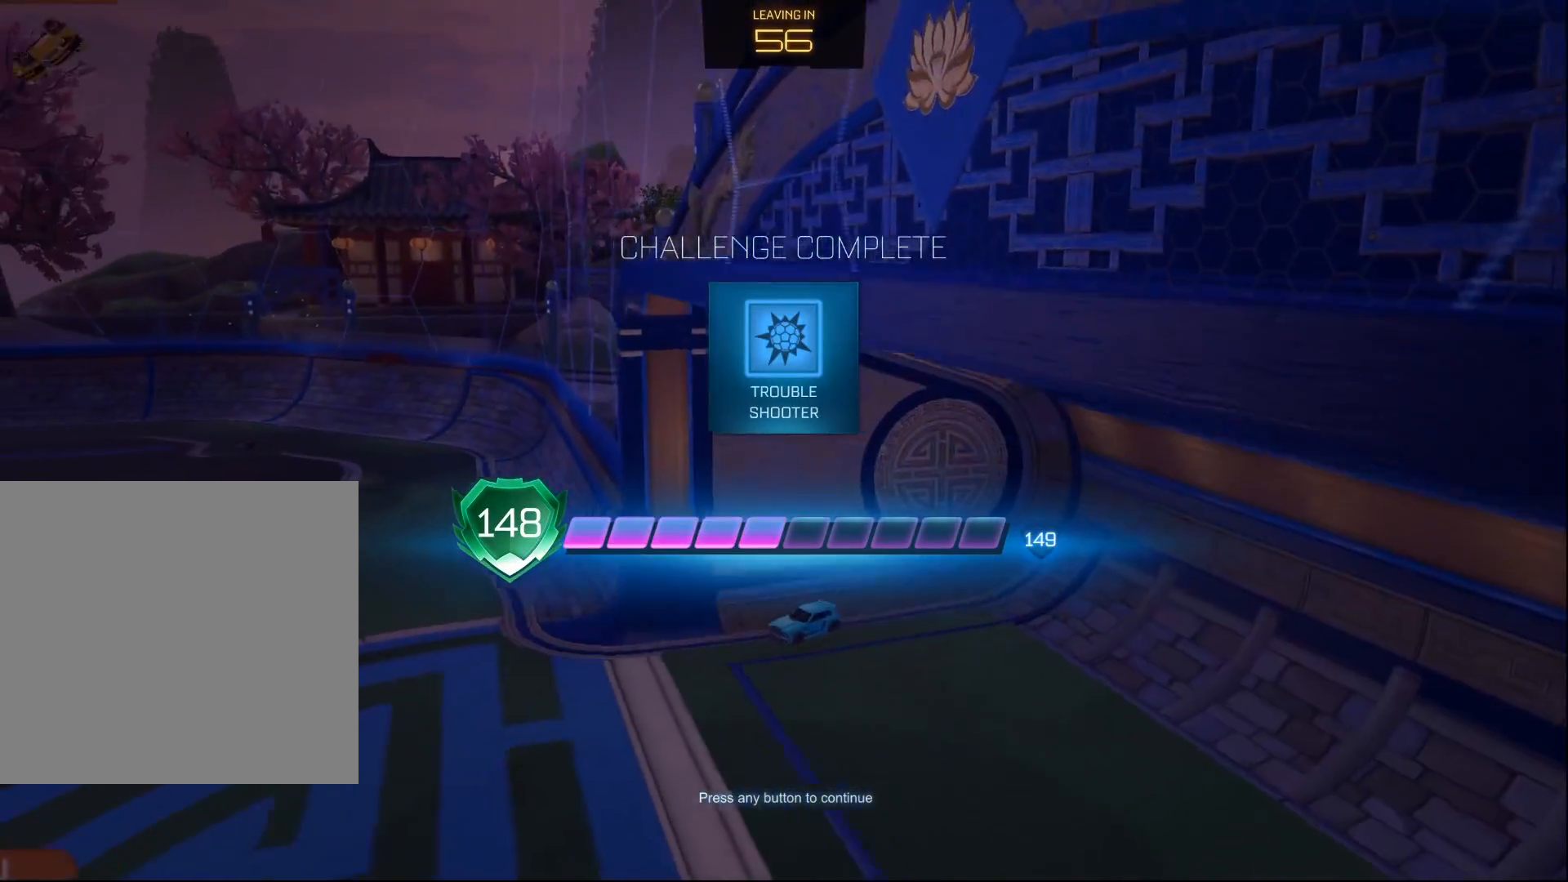
{"buttons": [], "left_stick": "center", "right_stick": "center", "events": []}
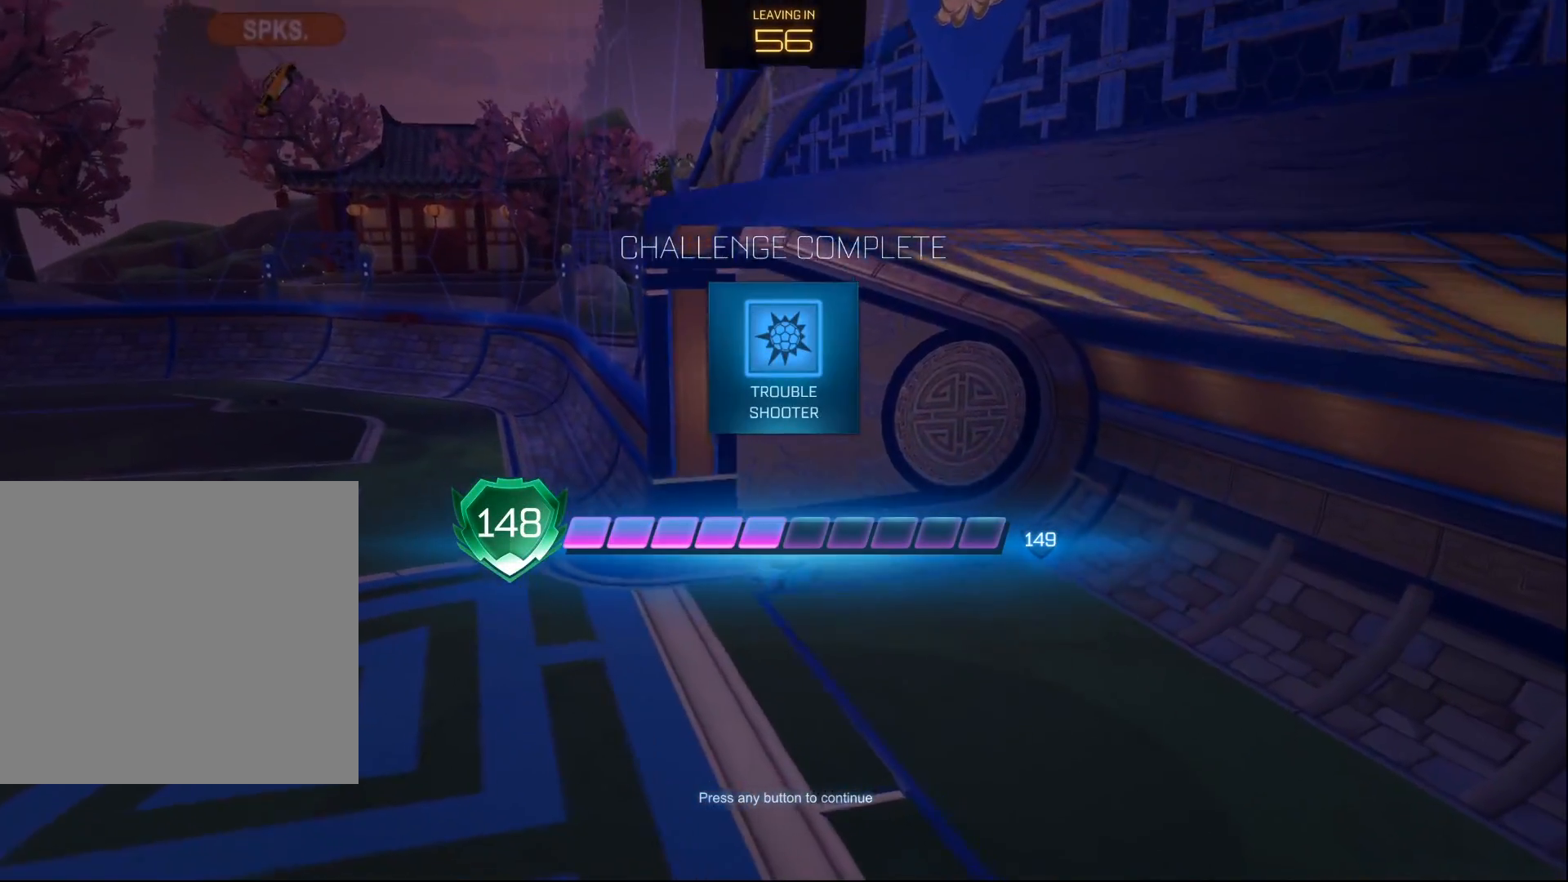
{"buttons": [], "left_stick": "center", "right_stick": "center", "events": []}
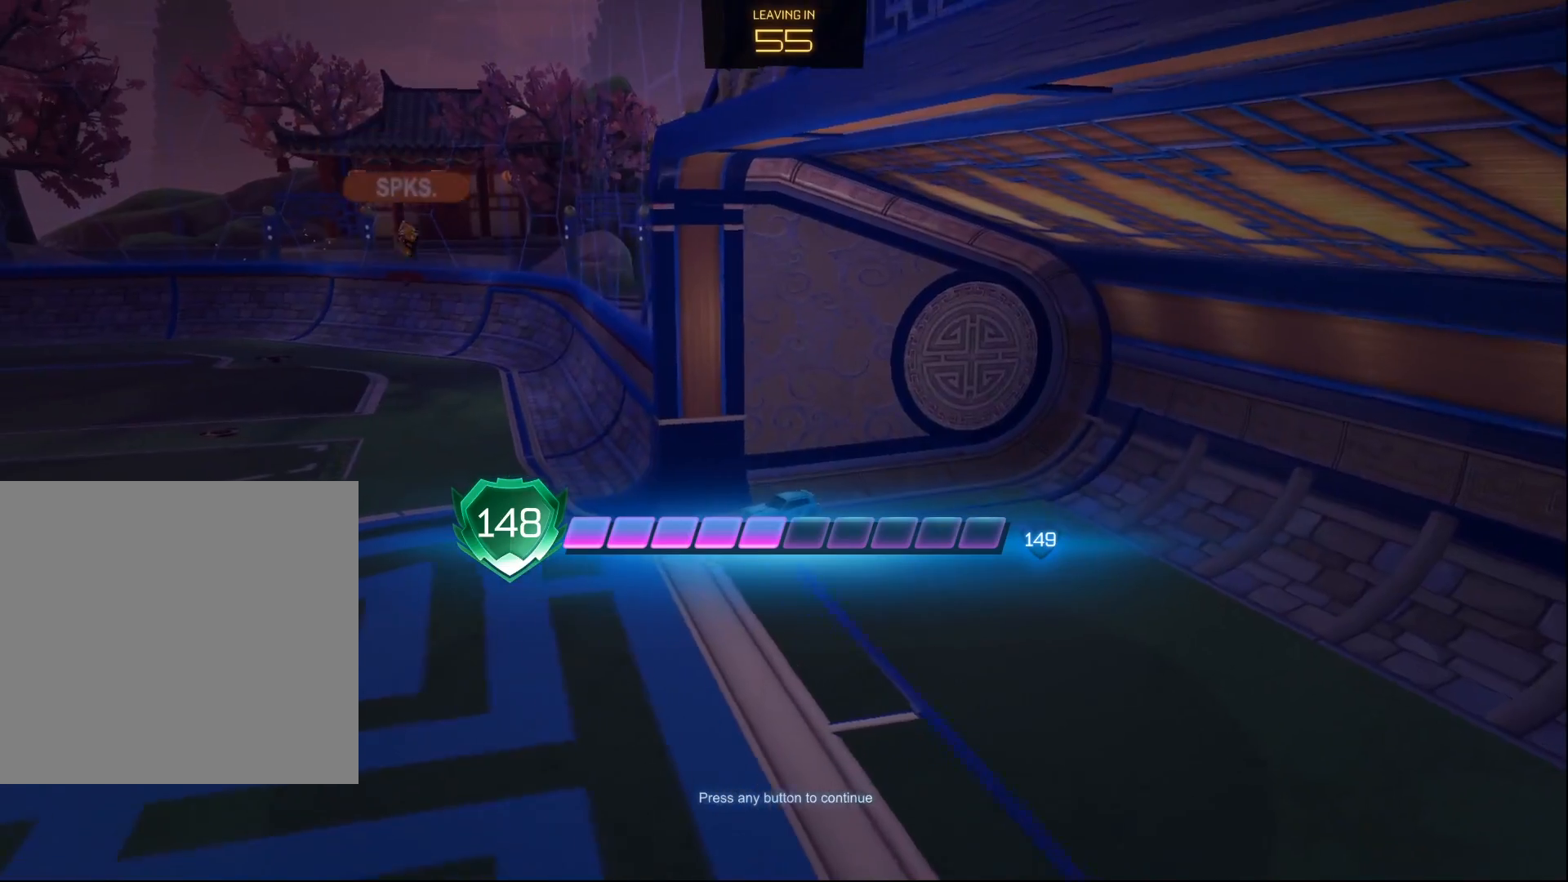
{"buttons": ["A"], "left_stick": "center", "right_stick": "center", "events": [[333, "A", "down"]]}
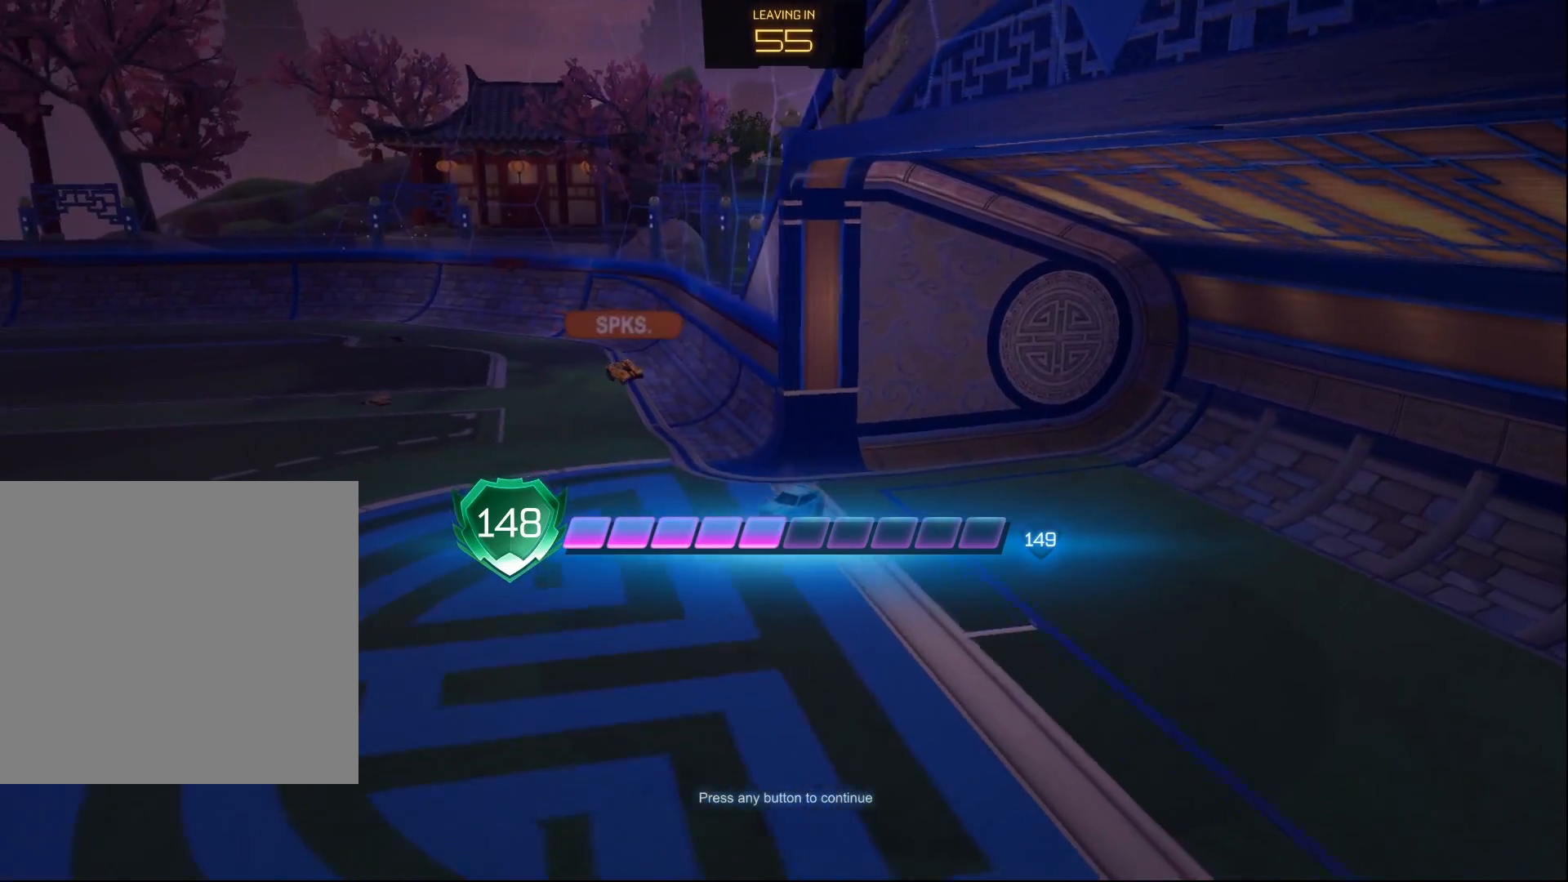
{"buttons": [], "left_stick": "center", "right_stick": "center", "events": [[33, "A", "up"]]}